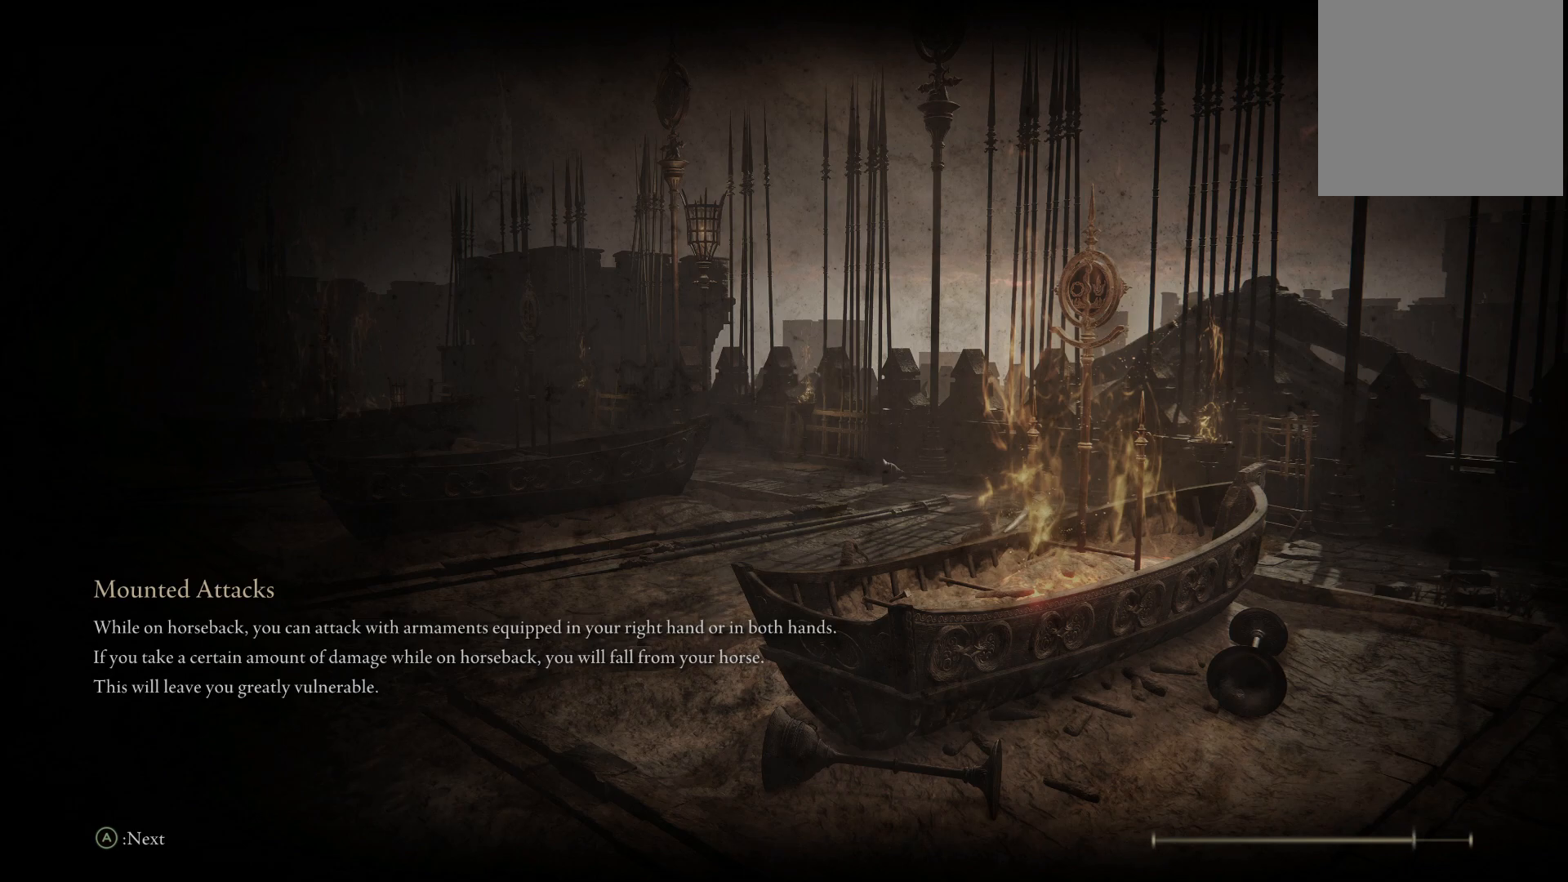
Gameplay with a controller (Xbox layout); each line is a JSON object with the inputs held at the frame after it. "events" lists button and stick changes between this image and that frame as [ms after this image, input, new state], when the widget could be followed in between. Not read: L3 R3.
{"buttons": [], "left_stick": "center", "right_stick": "center", "events": [[283, "right_stick", "left"], [450, "right_stick", "center"]]}
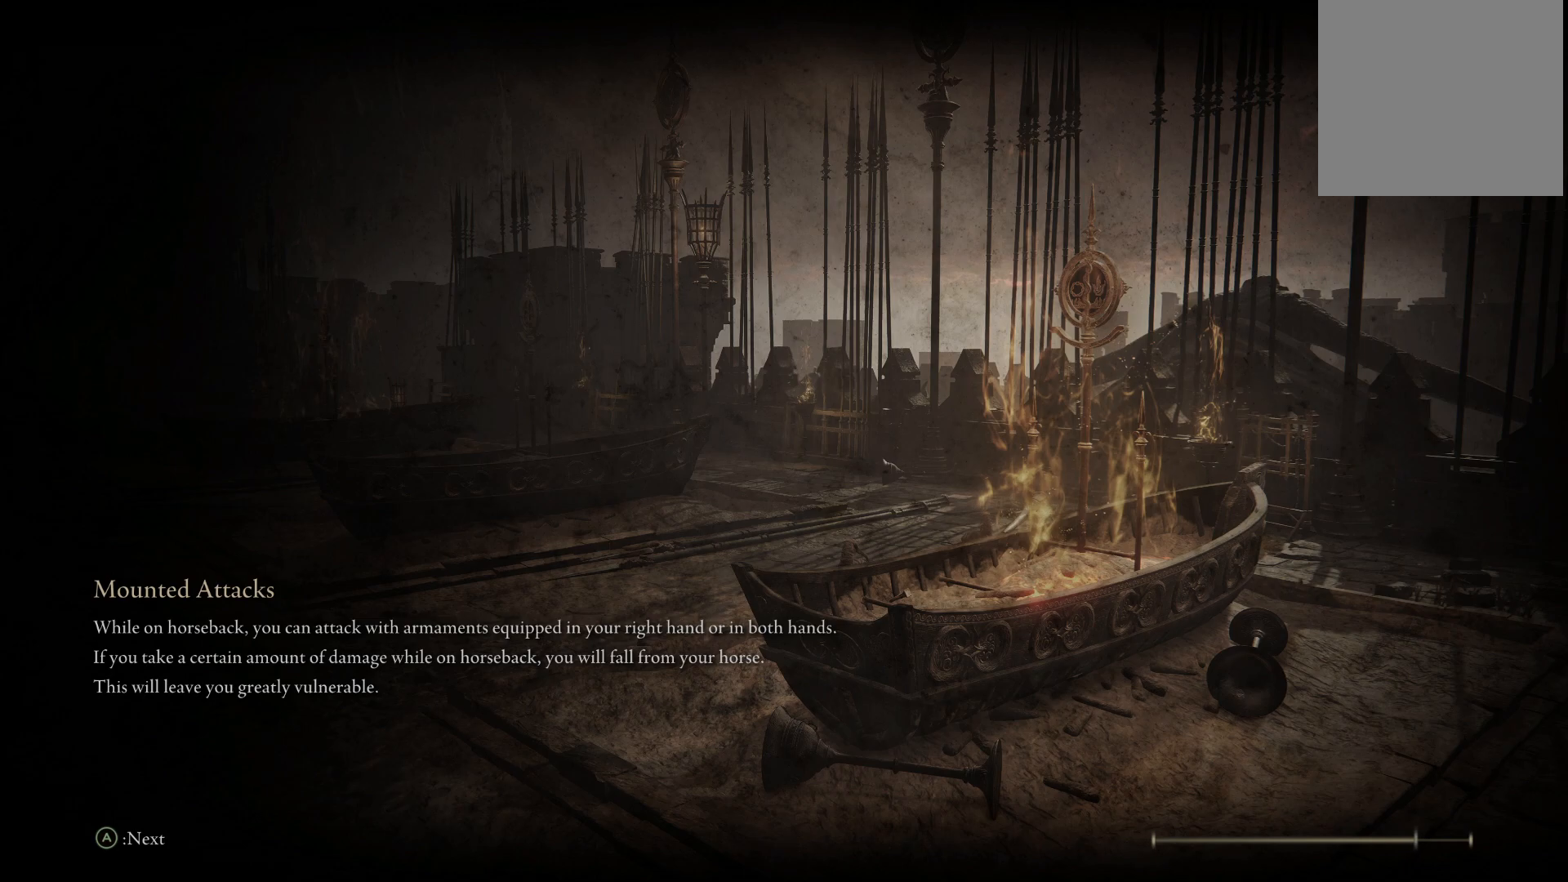
{"buttons": [], "left_stick": "center", "right_stick": "center", "events": []}
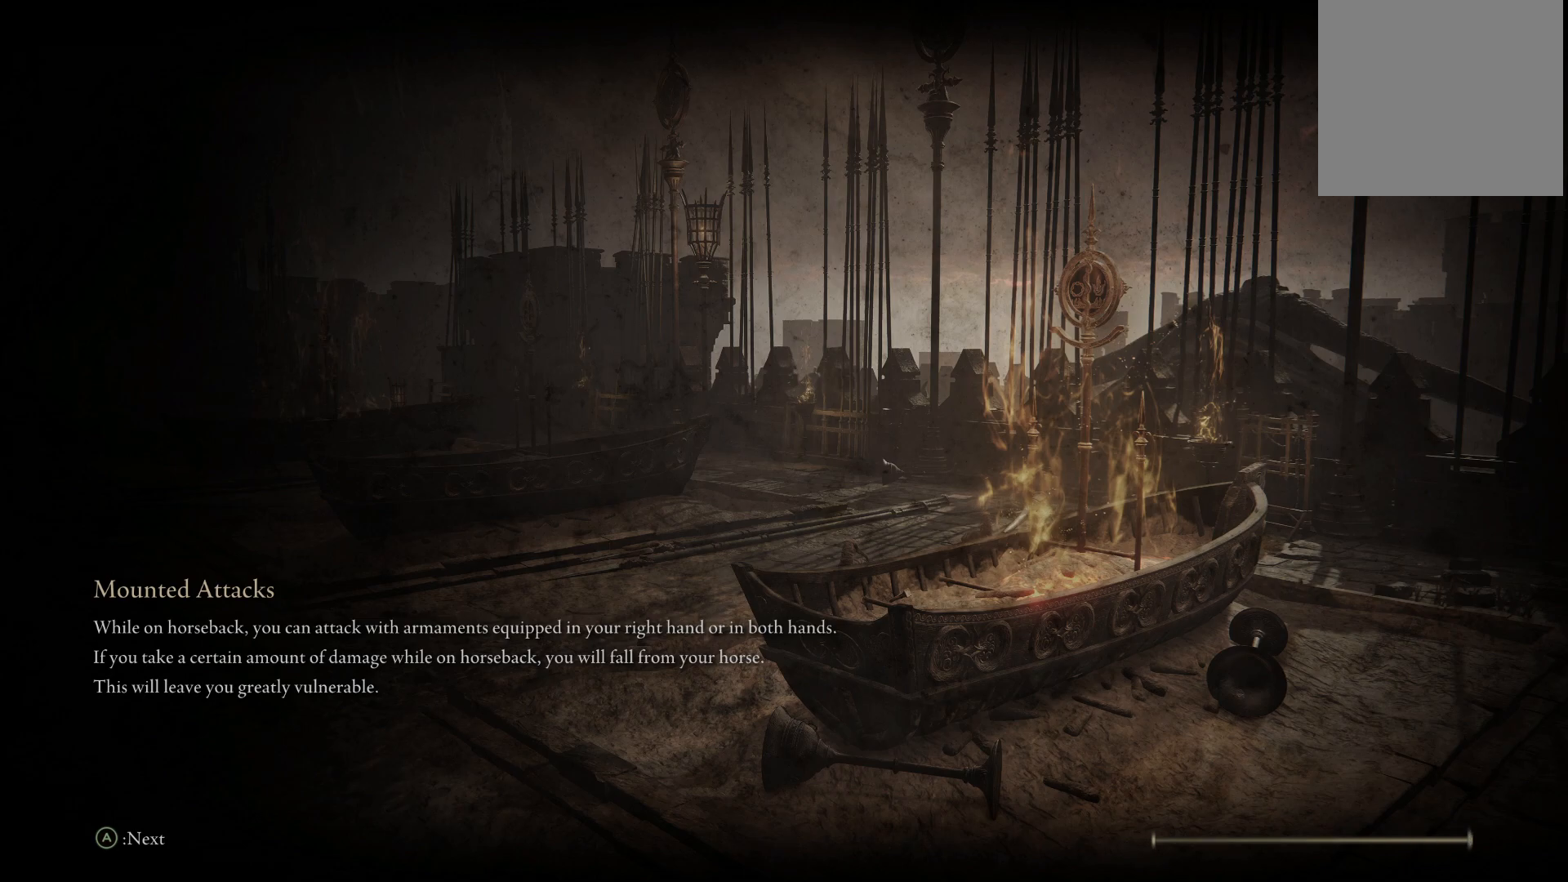
{"buttons": [], "left_stick": "center", "right_stick": "center", "events": []}
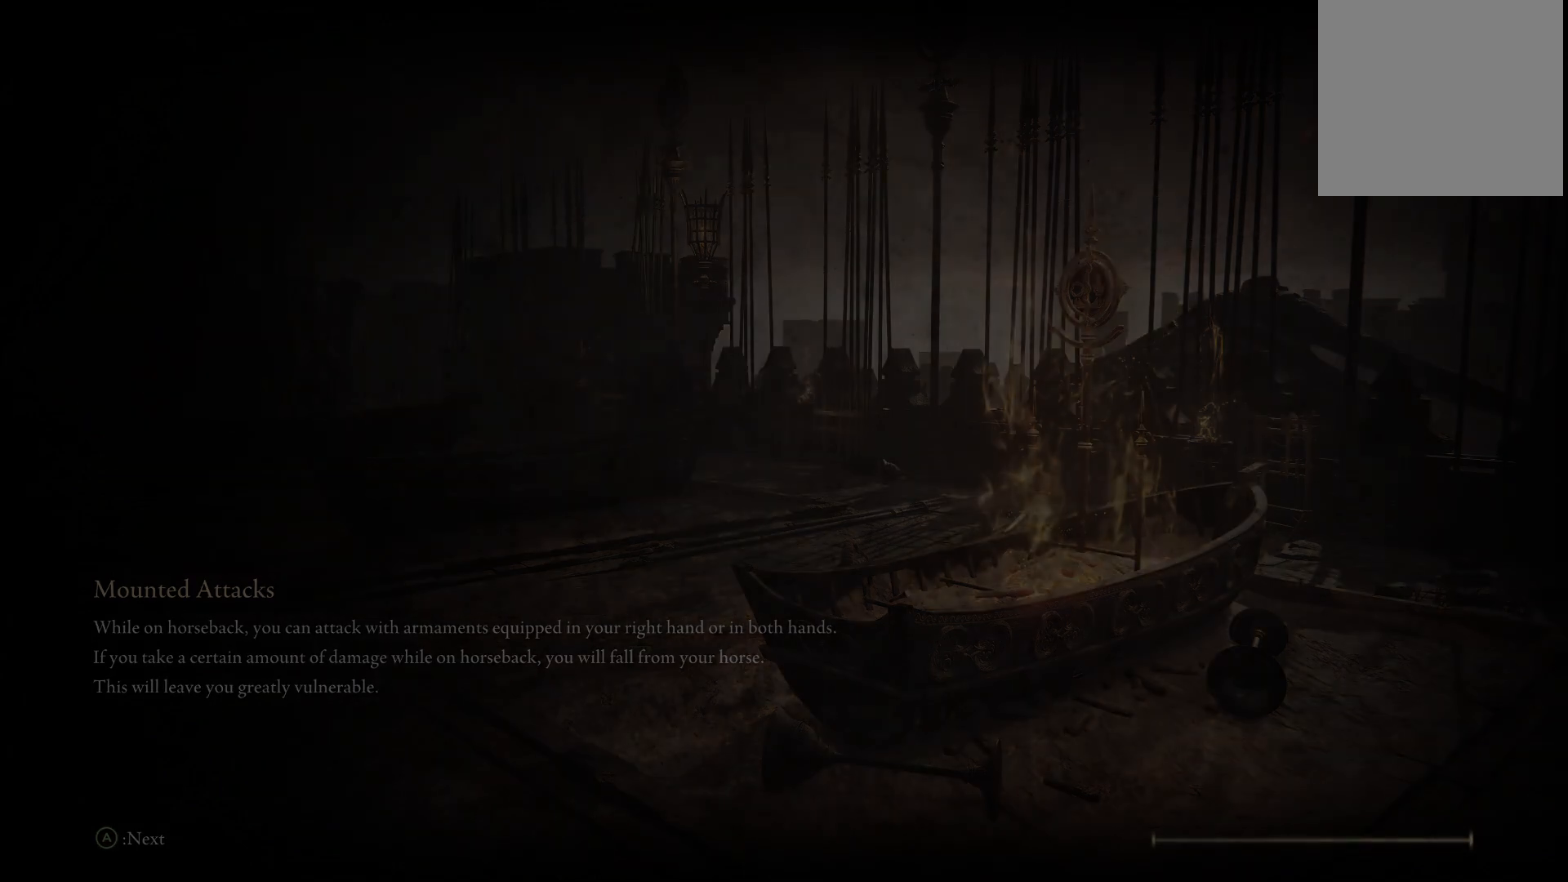
{"buttons": [], "left_stick": "center", "right_stick": "down", "events": [[450, "right_stick", "down"]]}
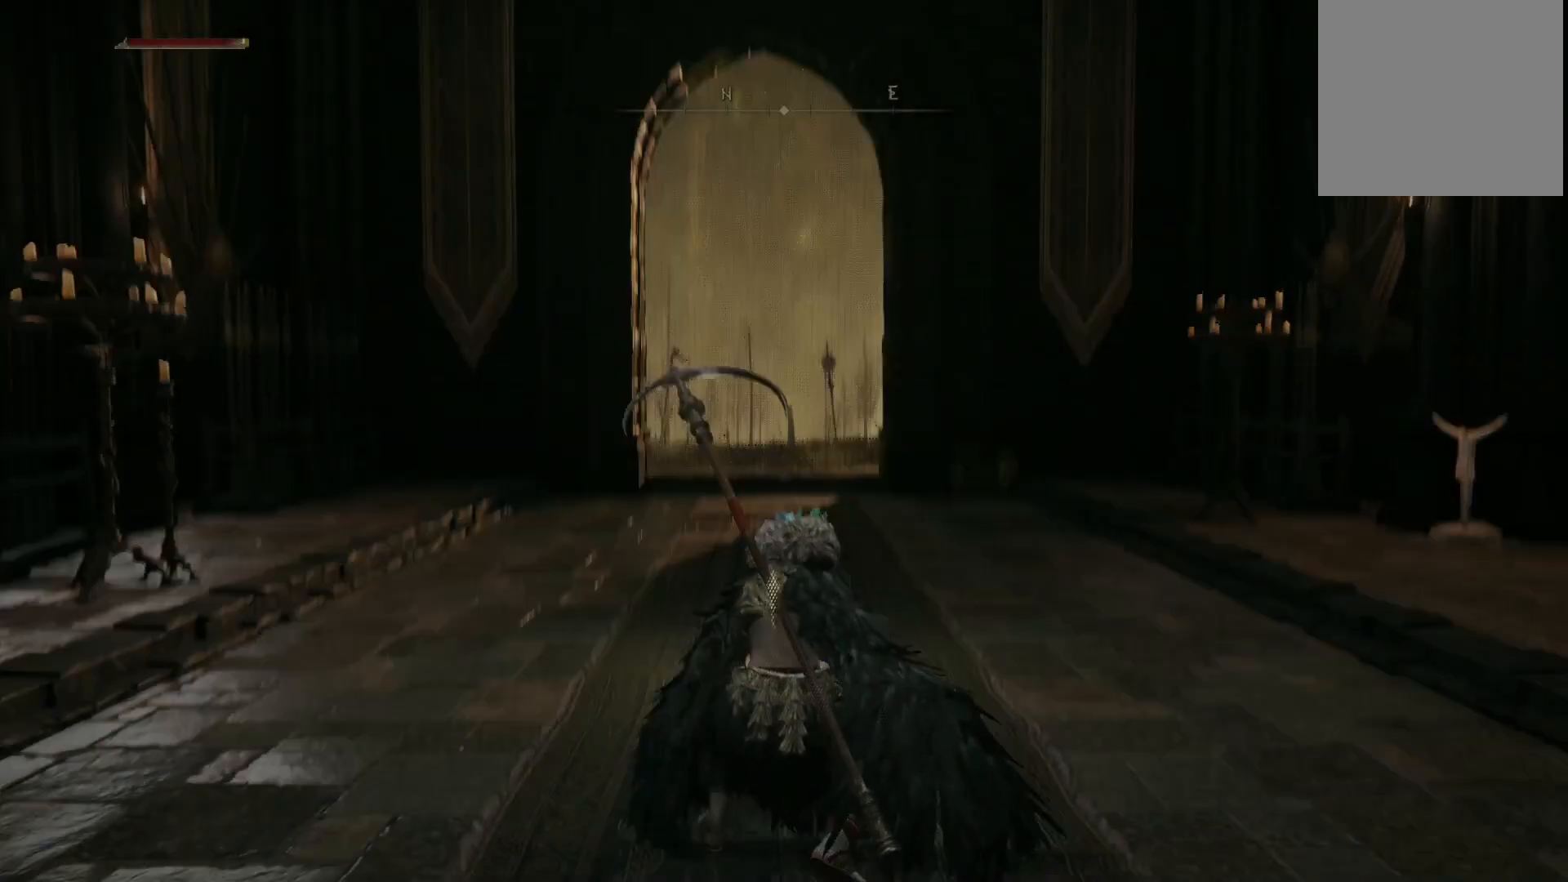
{"buttons": [], "left_stick": "up", "right_stick": "center", "events": [[67, "right_stick", "center"], [83, "left_stick", "up"]]}
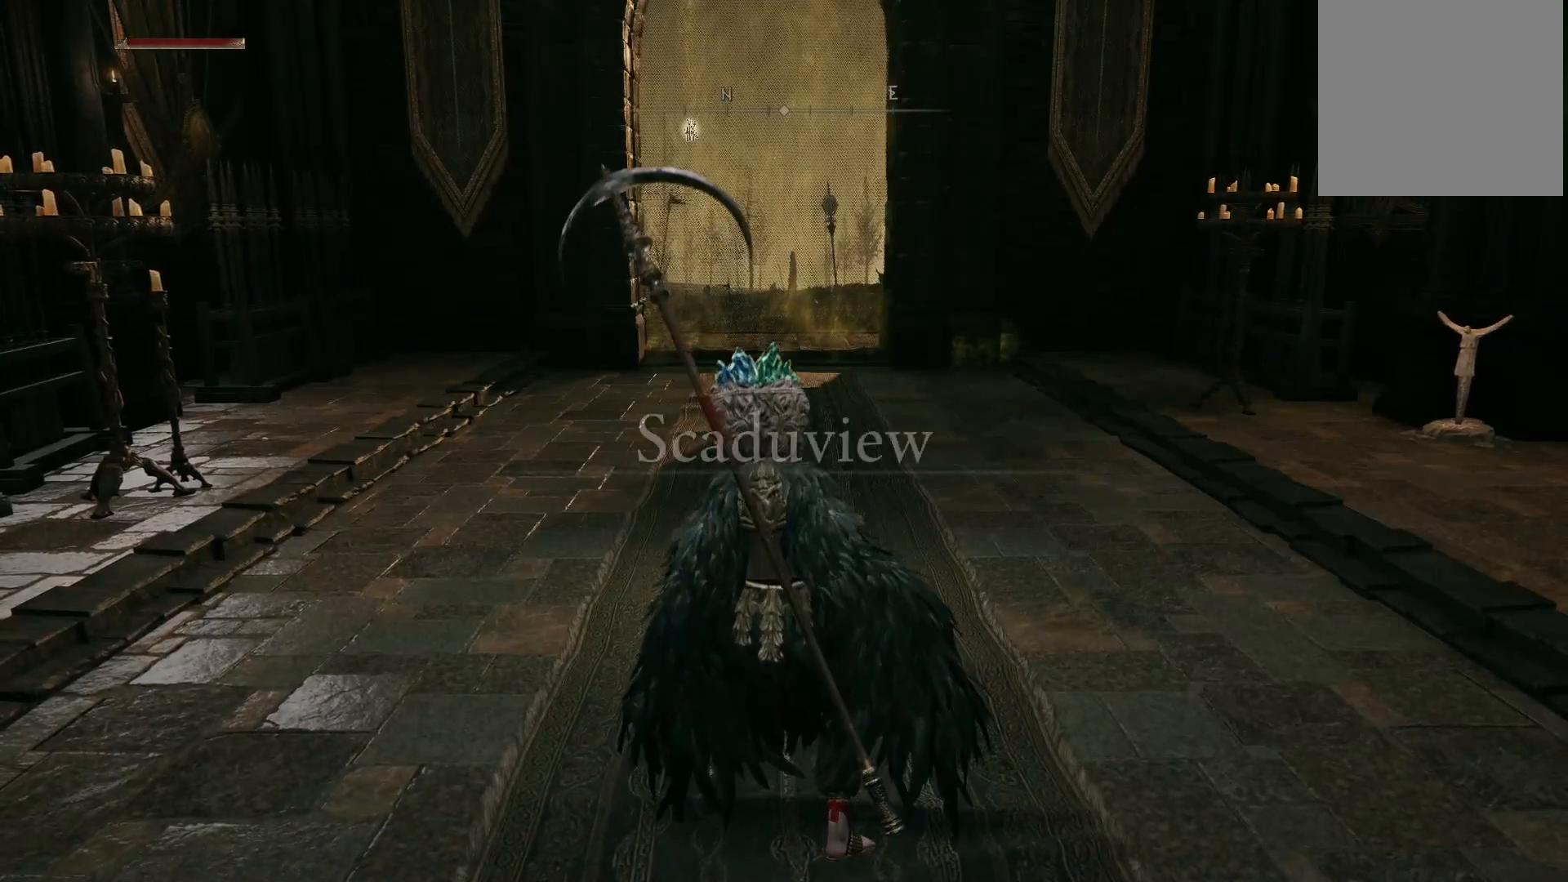
{"buttons": [], "left_stick": "up", "right_stick": "center", "events": []}
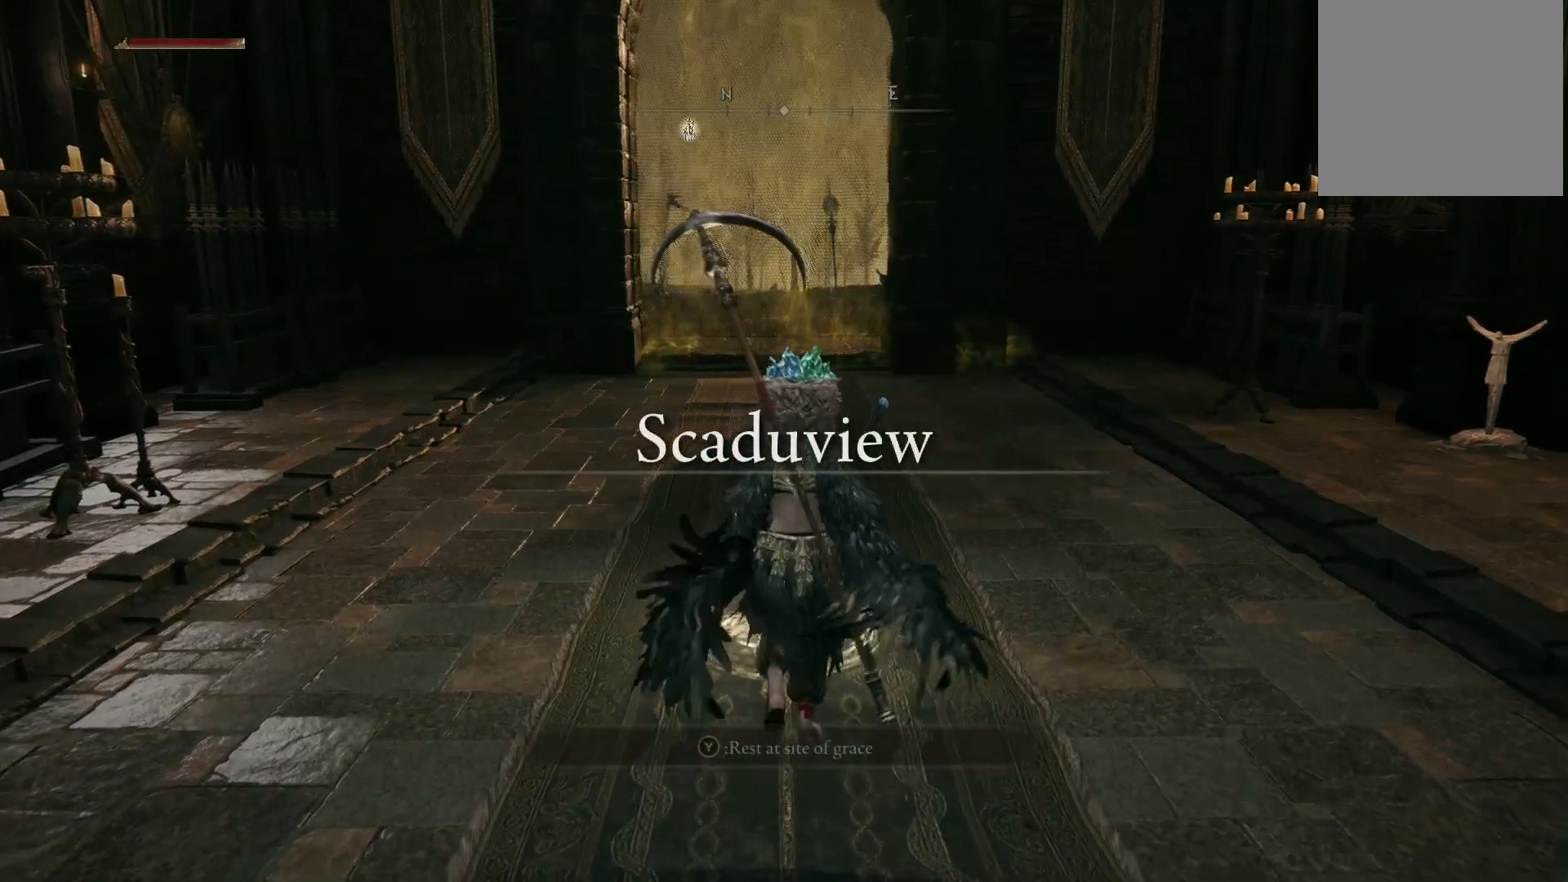
{"buttons": [], "left_stick": "up", "right_stick": "center", "events": []}
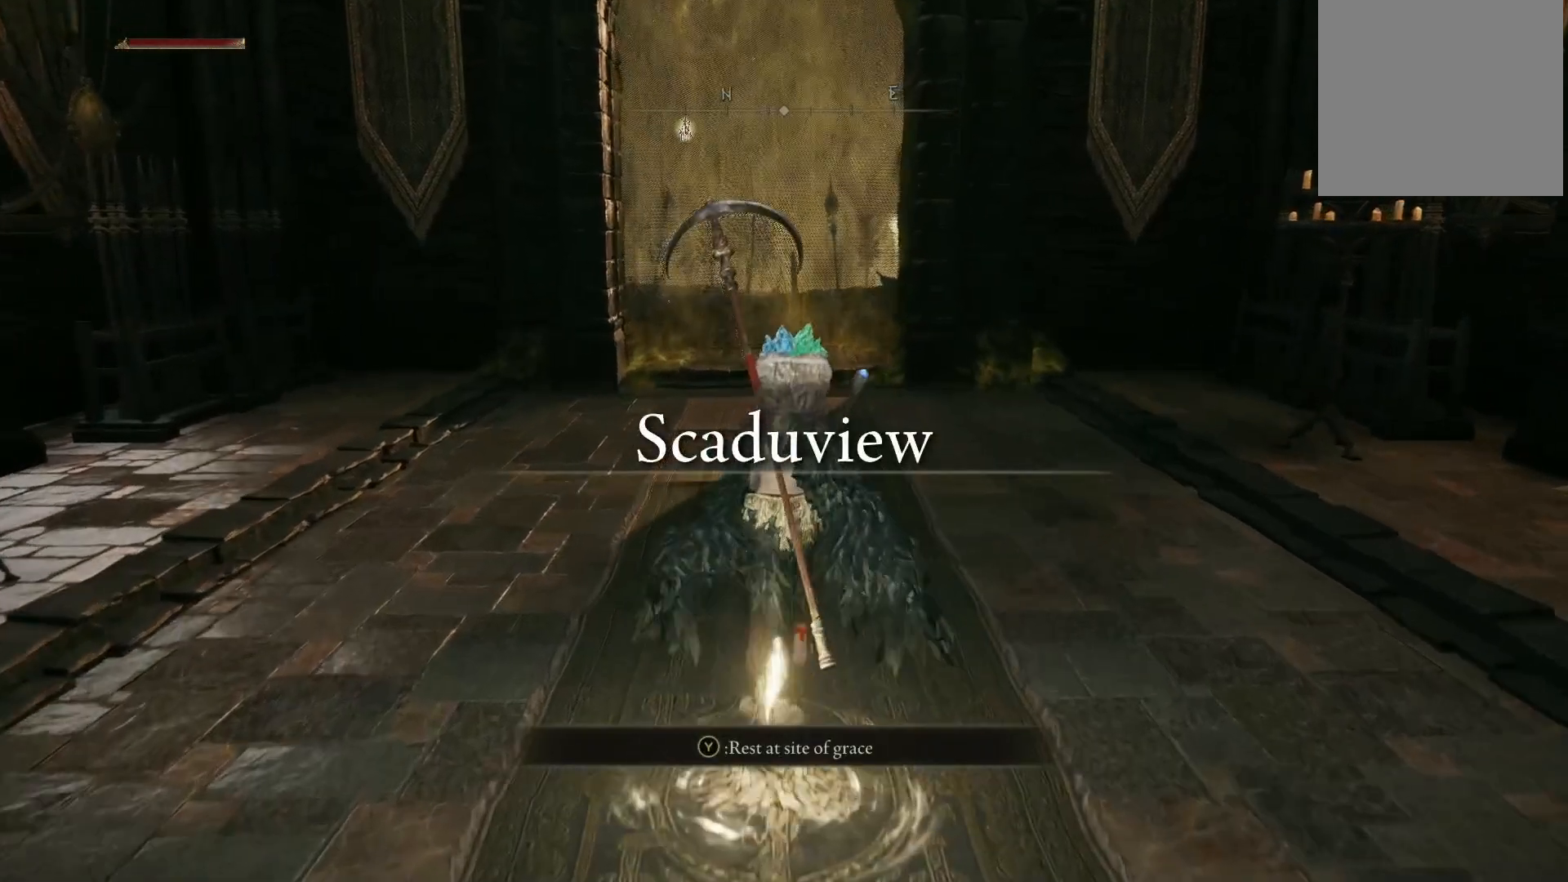
{"buttons": [], "left_stick": "up", "right_stick": "center", "events": []}
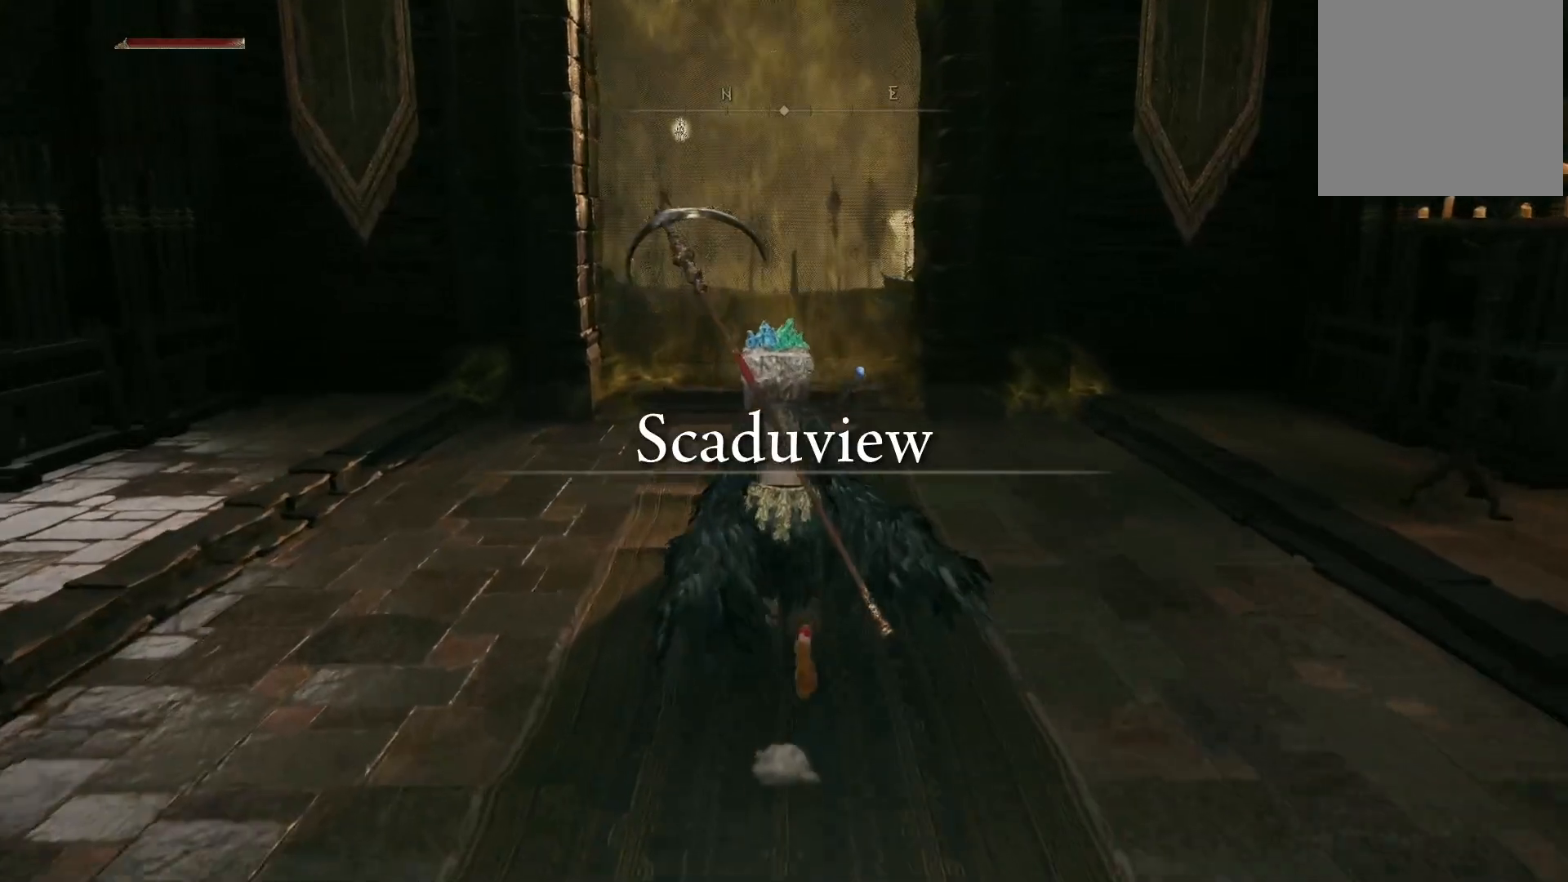
{"buttons": [], "left_stick": "up", "right_stick": "center", "events": [[33, "right_stick", "down"], [167, "right_stick", "center"]]}
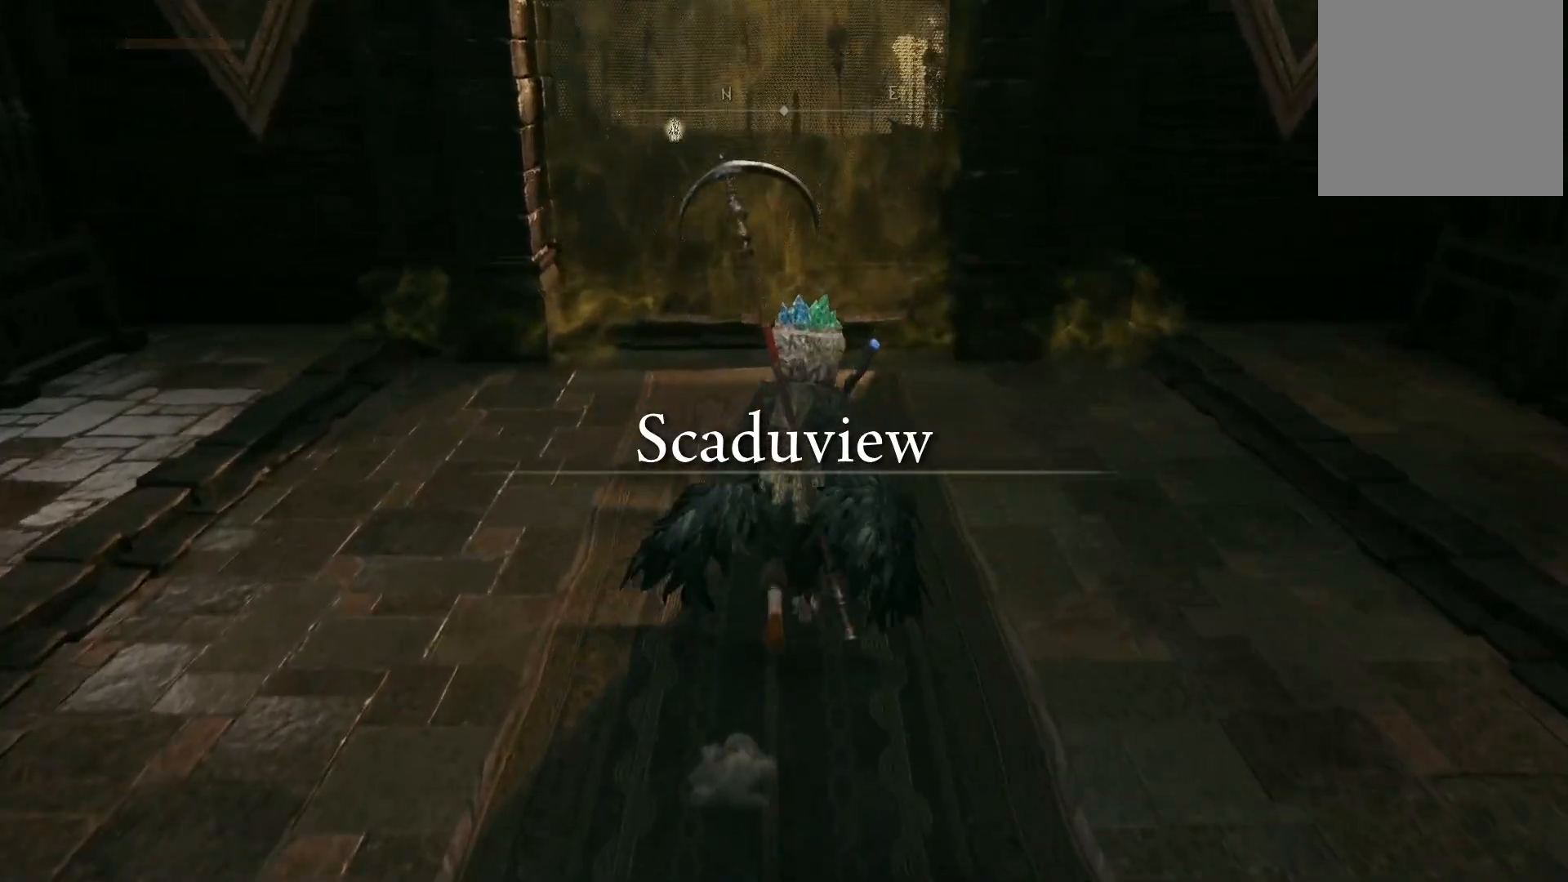
{"buttons": [], "left_stick": "up", "right_stick": "center", "events": []}
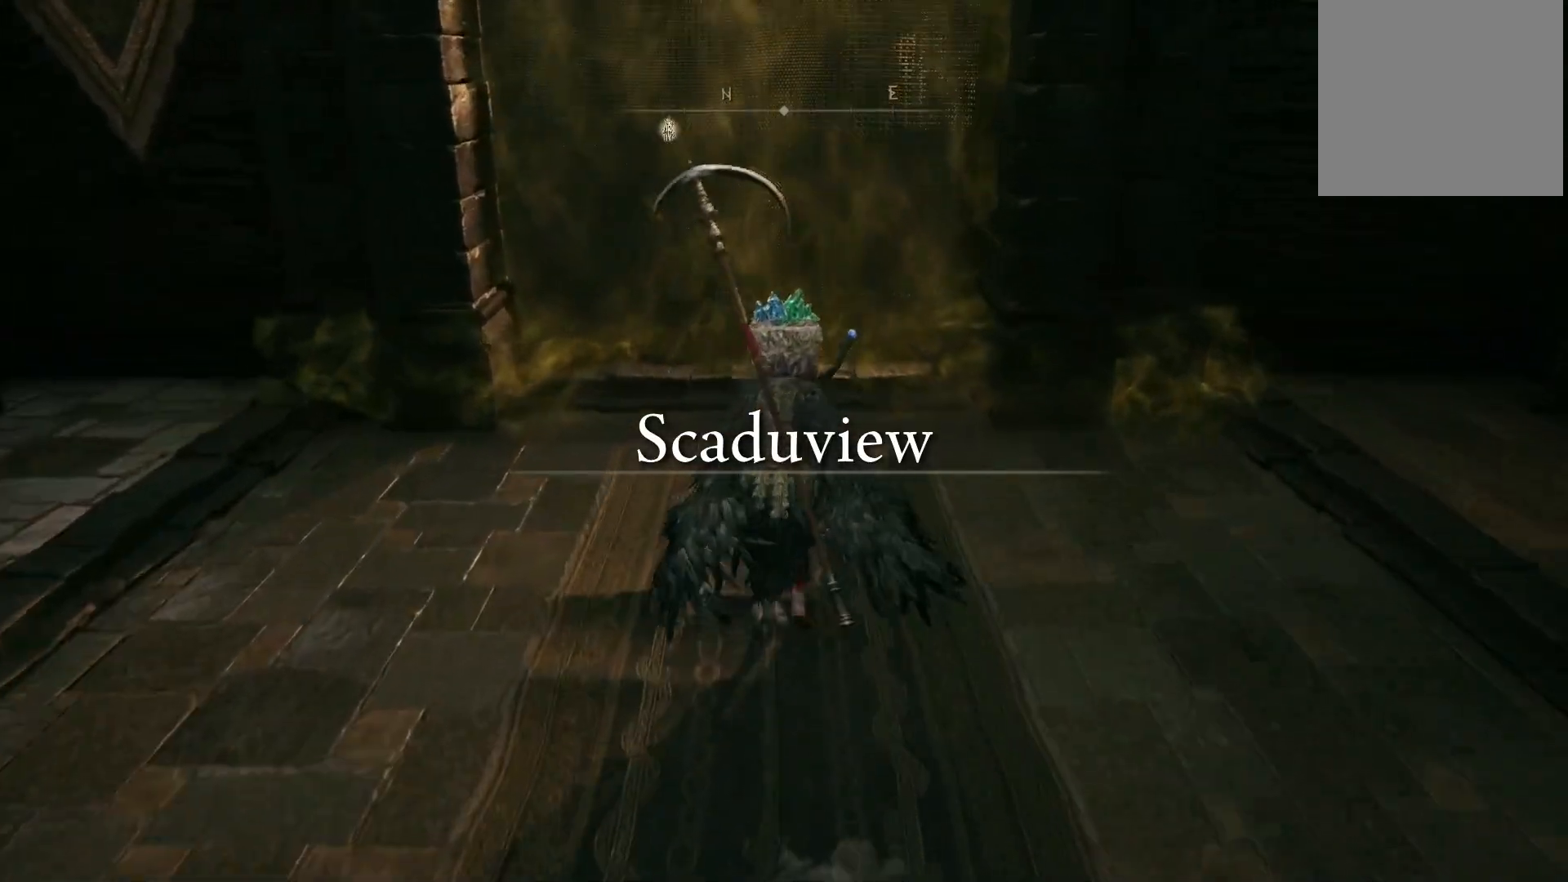
{"buttons": [], "left_stick": "up", "right_stick": "center", "events": []}
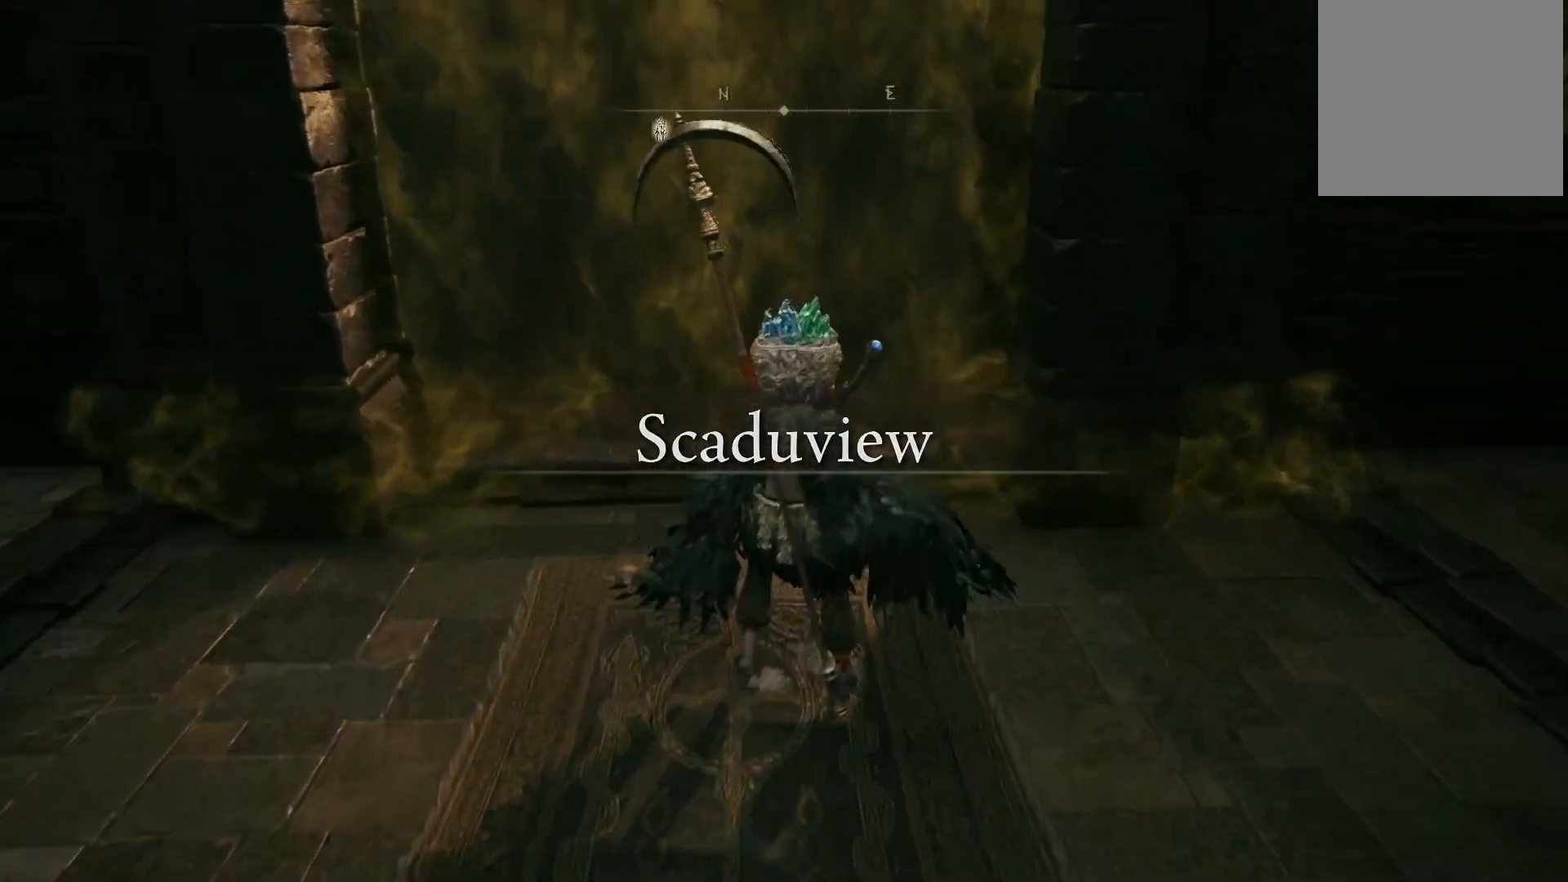
{"buttons": [], "left_stick": "up", "right_stick": "center", "events": []}
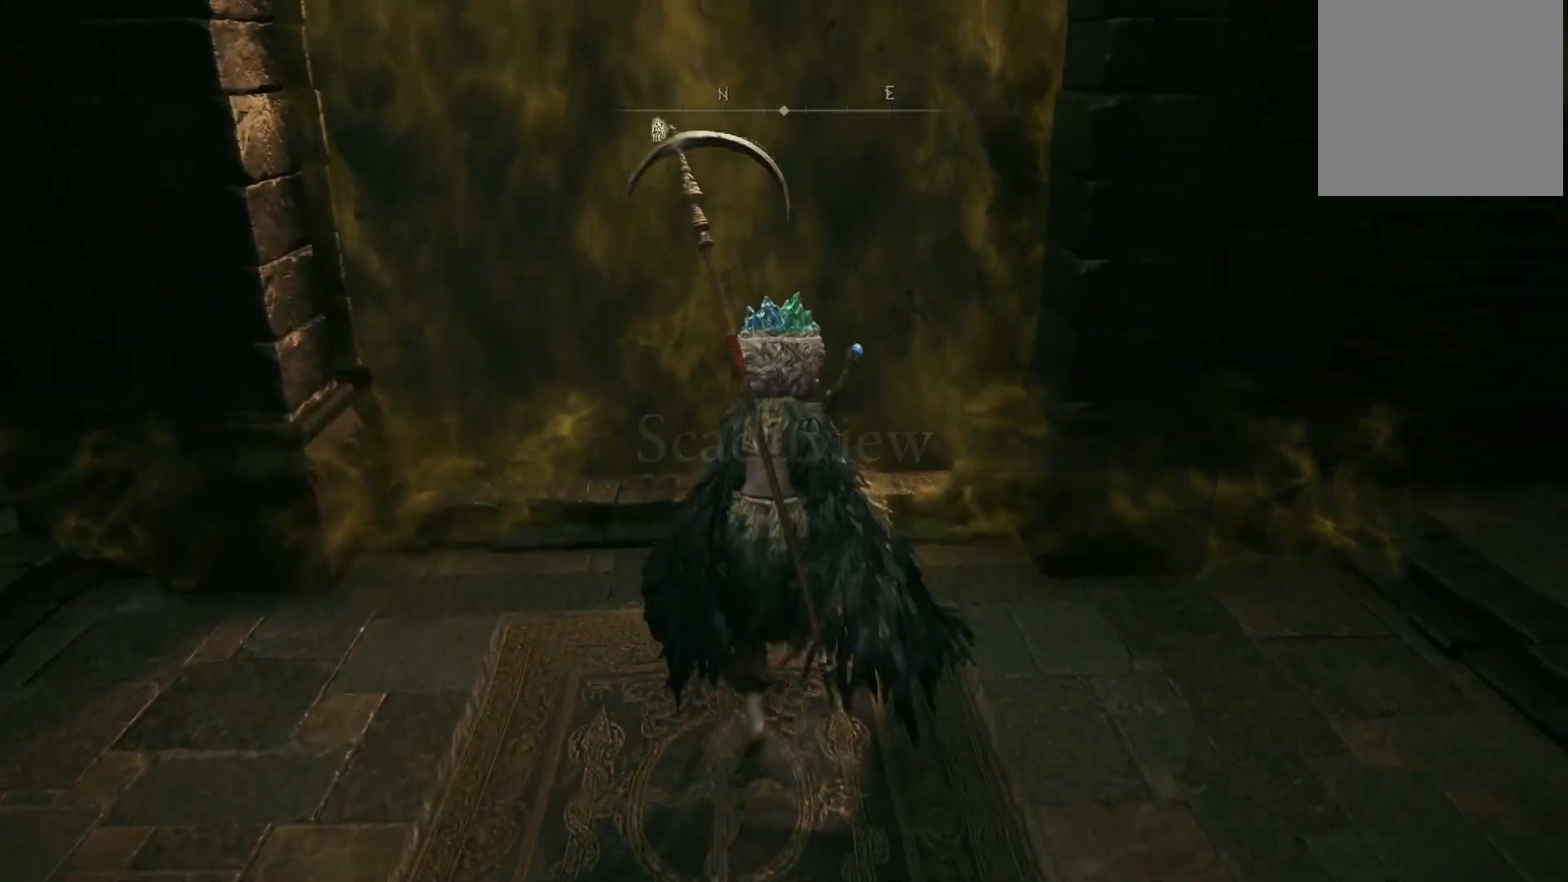
{"buttons": [], "left_stick": "center", "right_stick": "center", "events": [[117, "left_stick", "center"]]}
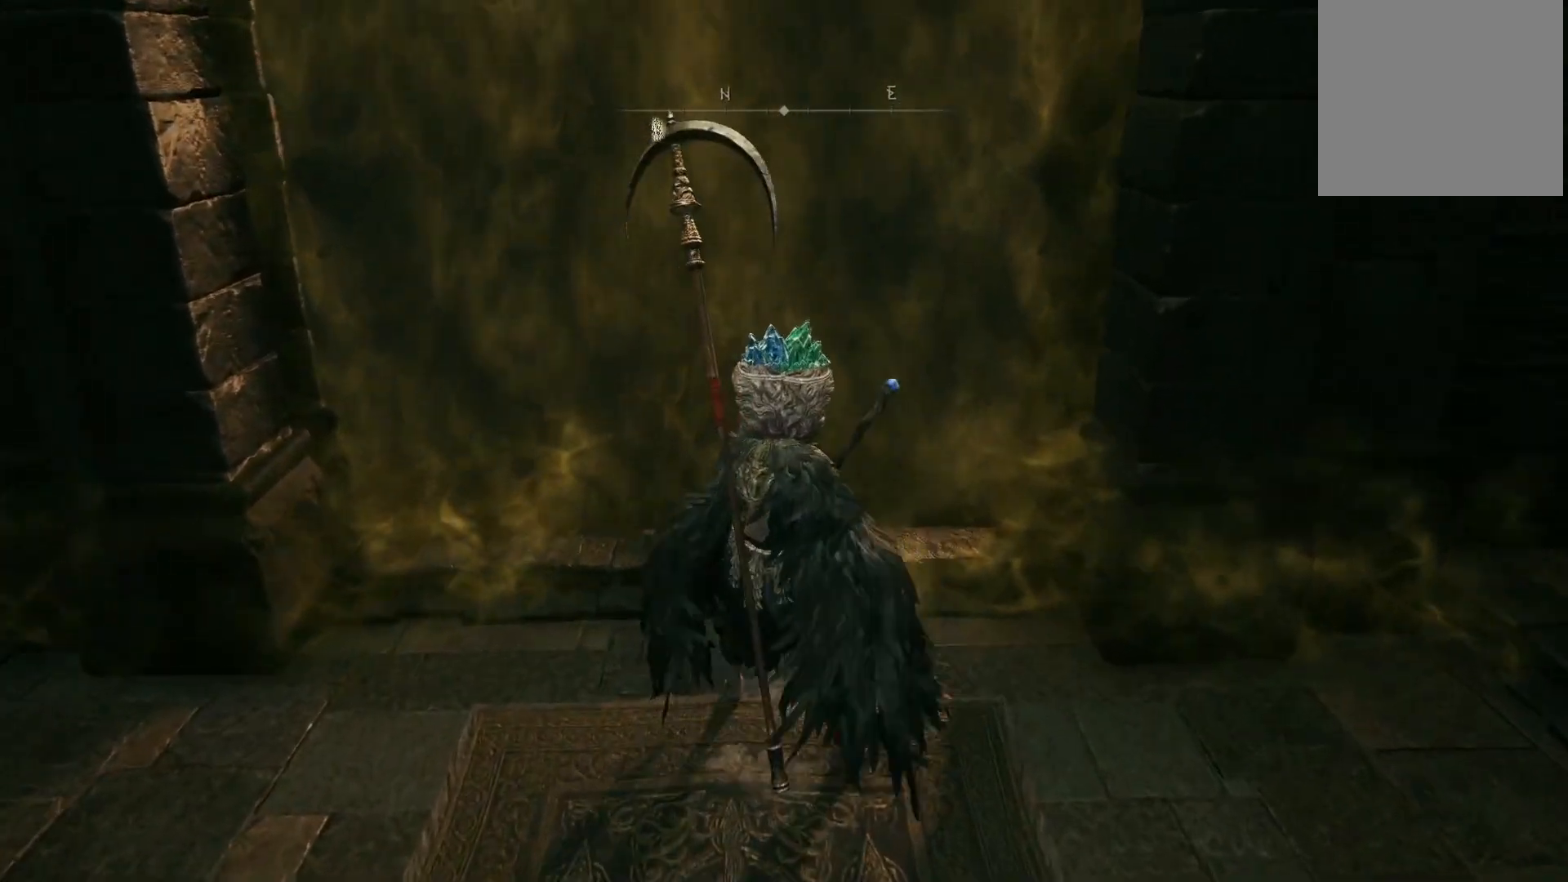
{"buttons": [], "left_stick": "center", "right_stick": "center", "events": [[317, "DPAD_UP", "down"], [367, "DPAD_UP", "up"]]}
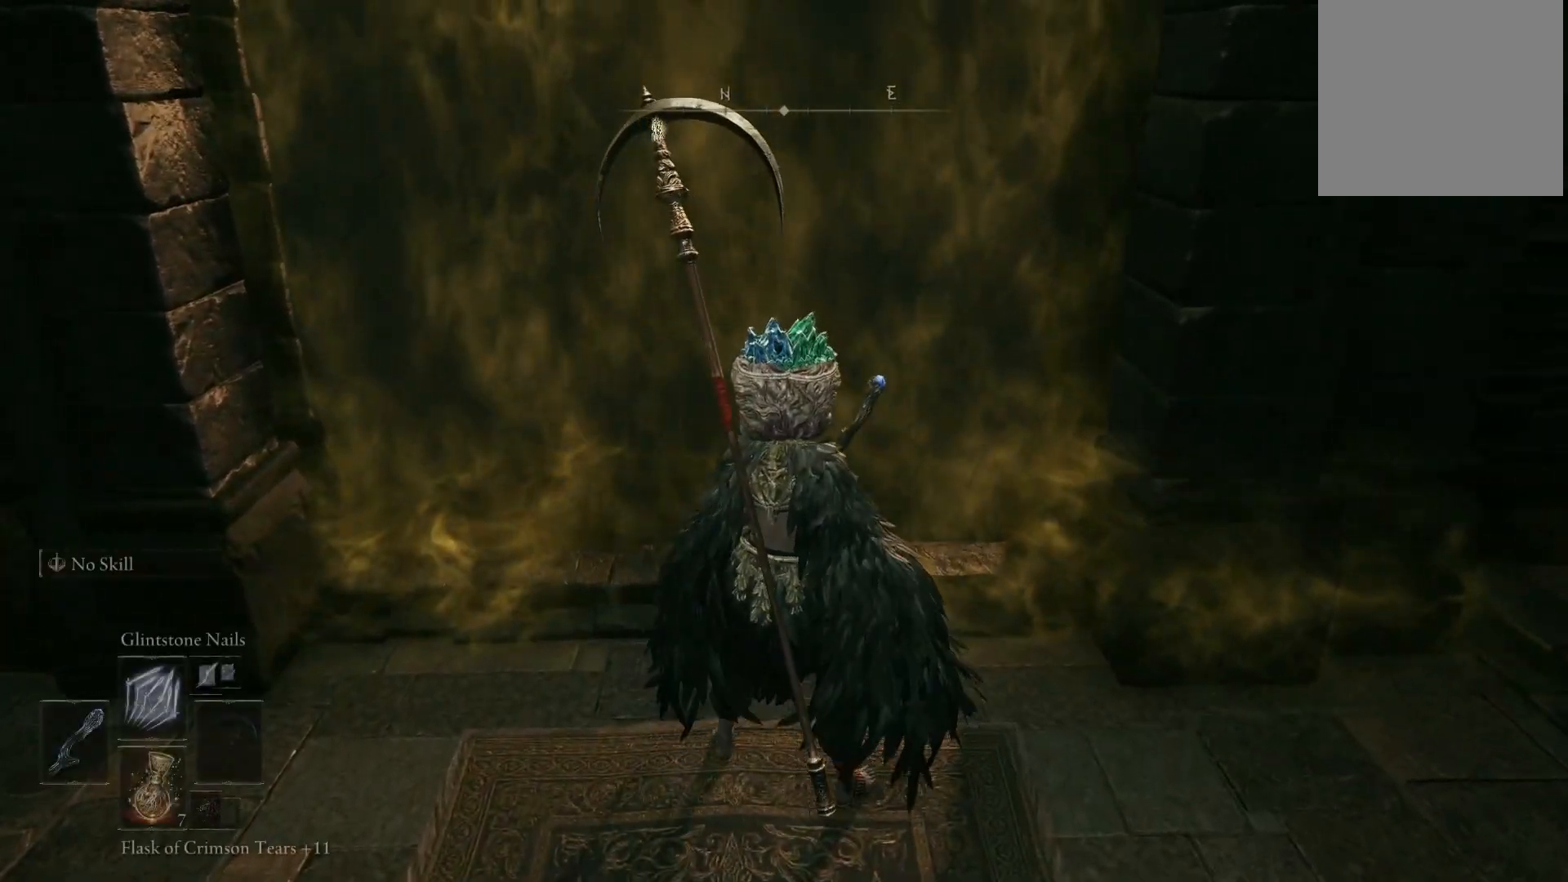
{"buttons": [], "left_stick": "up-left", "right_stick": "center", "events": [[150, "left_stick", "up-left"], [383, "Y", "down"], [450, "Y", "up"]]}
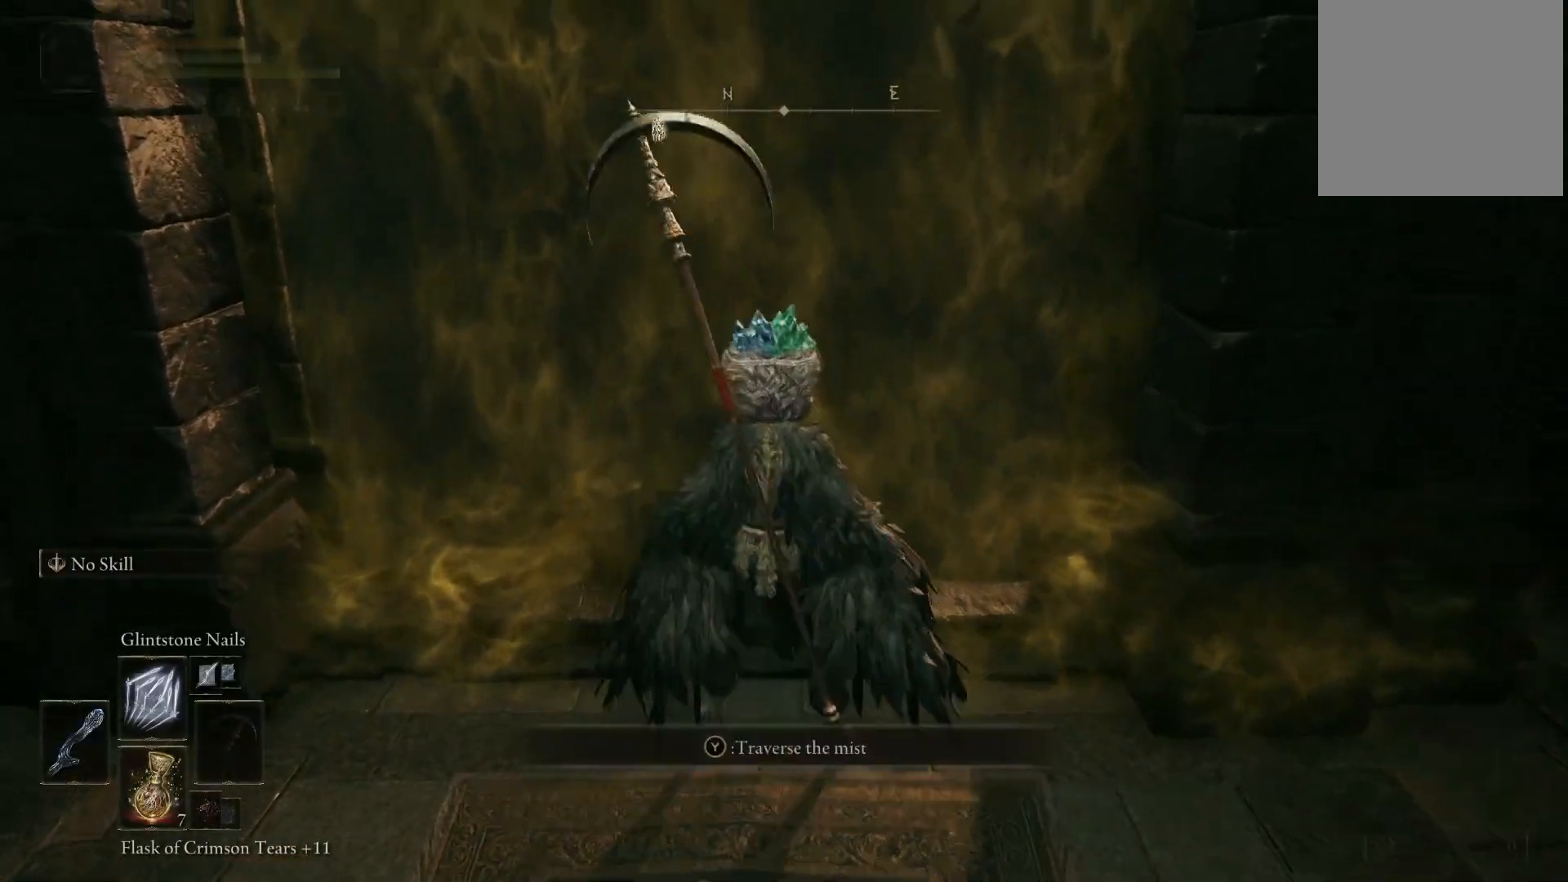
{"buttons": [], "left_stick": "center", "right_stick": "down-left", "events": [[17, "Y", "down"], [33, "left_stick", "up"], [117, "Y", "up"], [417, "right_stick", "down-left"], [467, "left_stick", "center"]]}
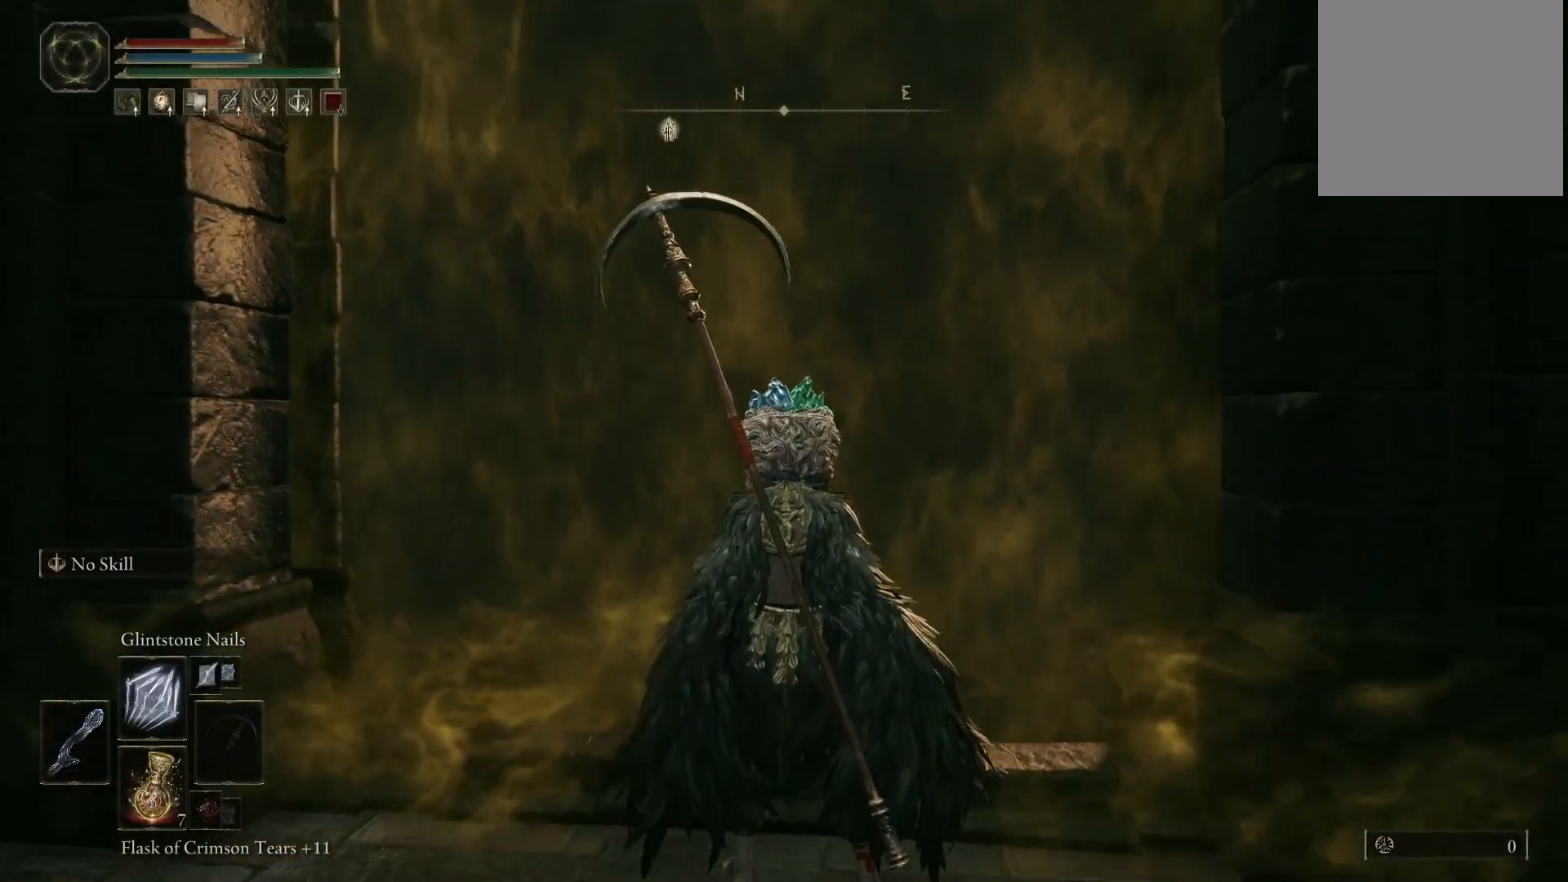
{"buttons": [], "left_stick": "up", "right_stick": "down", "events": [[17, "right_stick", "center"], [183, "left_stick", "up"], [333, "right_stick", "down"]]}
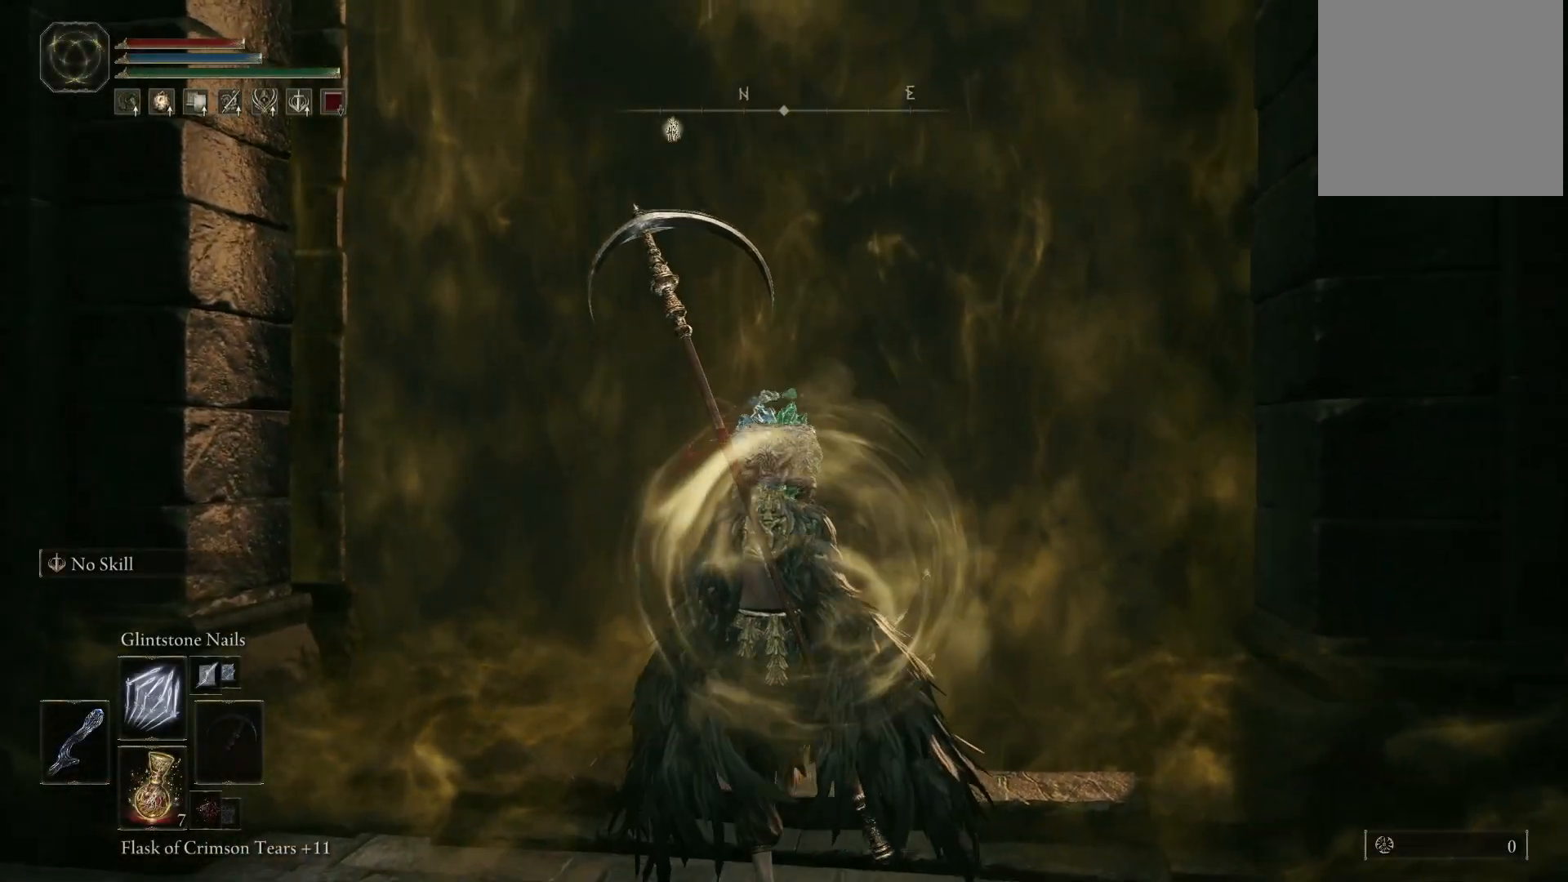
{"buttons": [], "left_stick": "up", "right_stick": "down", "events": [[33, "right_stick", "center"], [333, "right_stick", "down"]]}
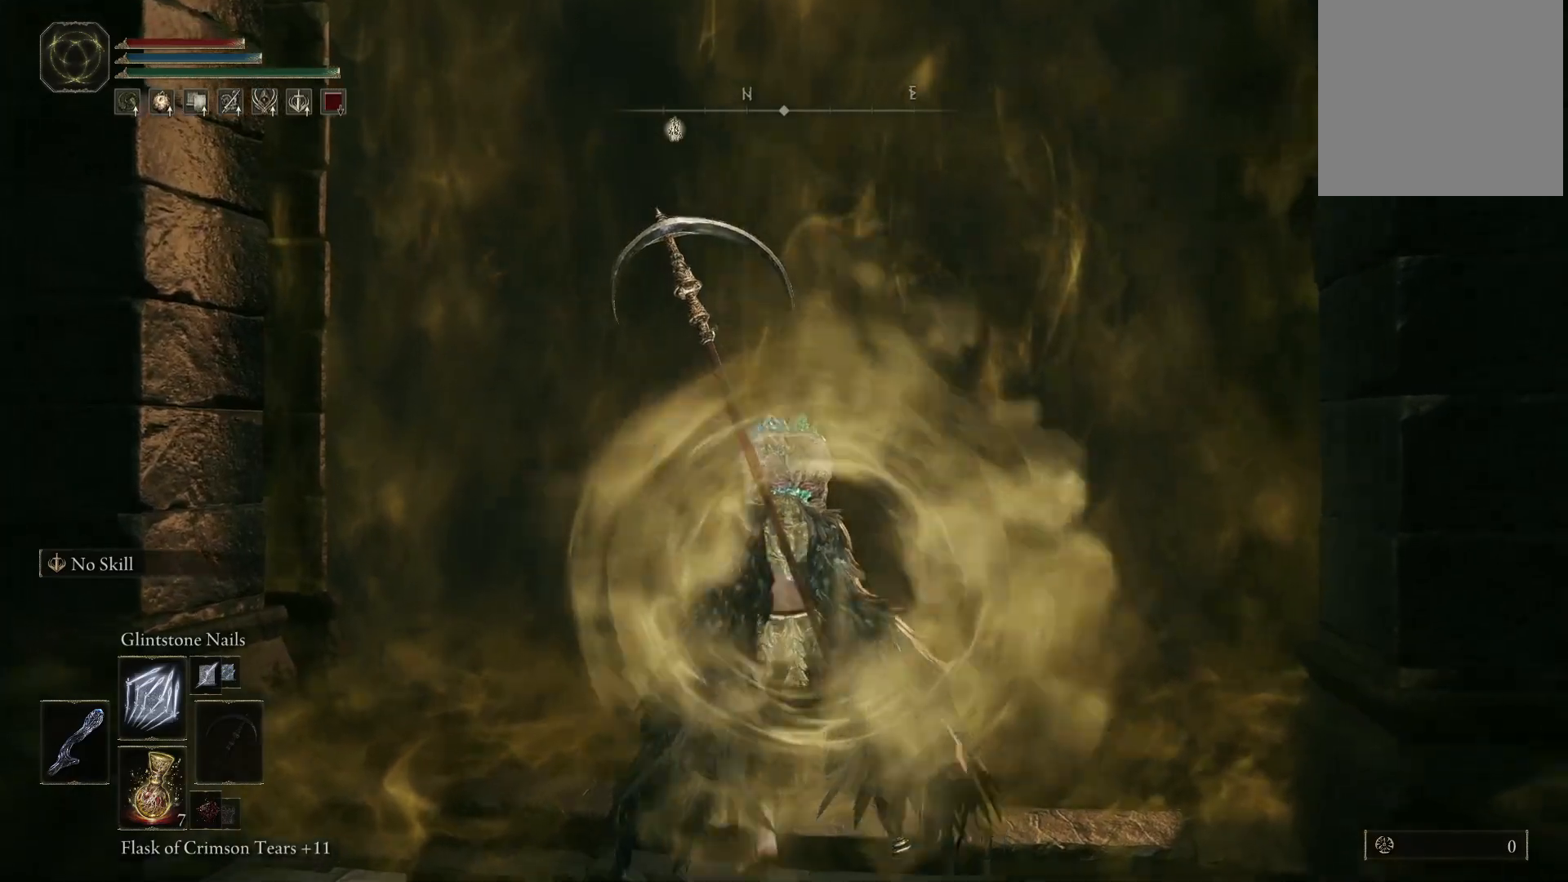
{"buttons": [], "left_stick": "up", "right_stick": "center", "events": [[33, "right_stick", "center"], [267, "right_stick", "down"], [433, "right_stick", "center"]]}
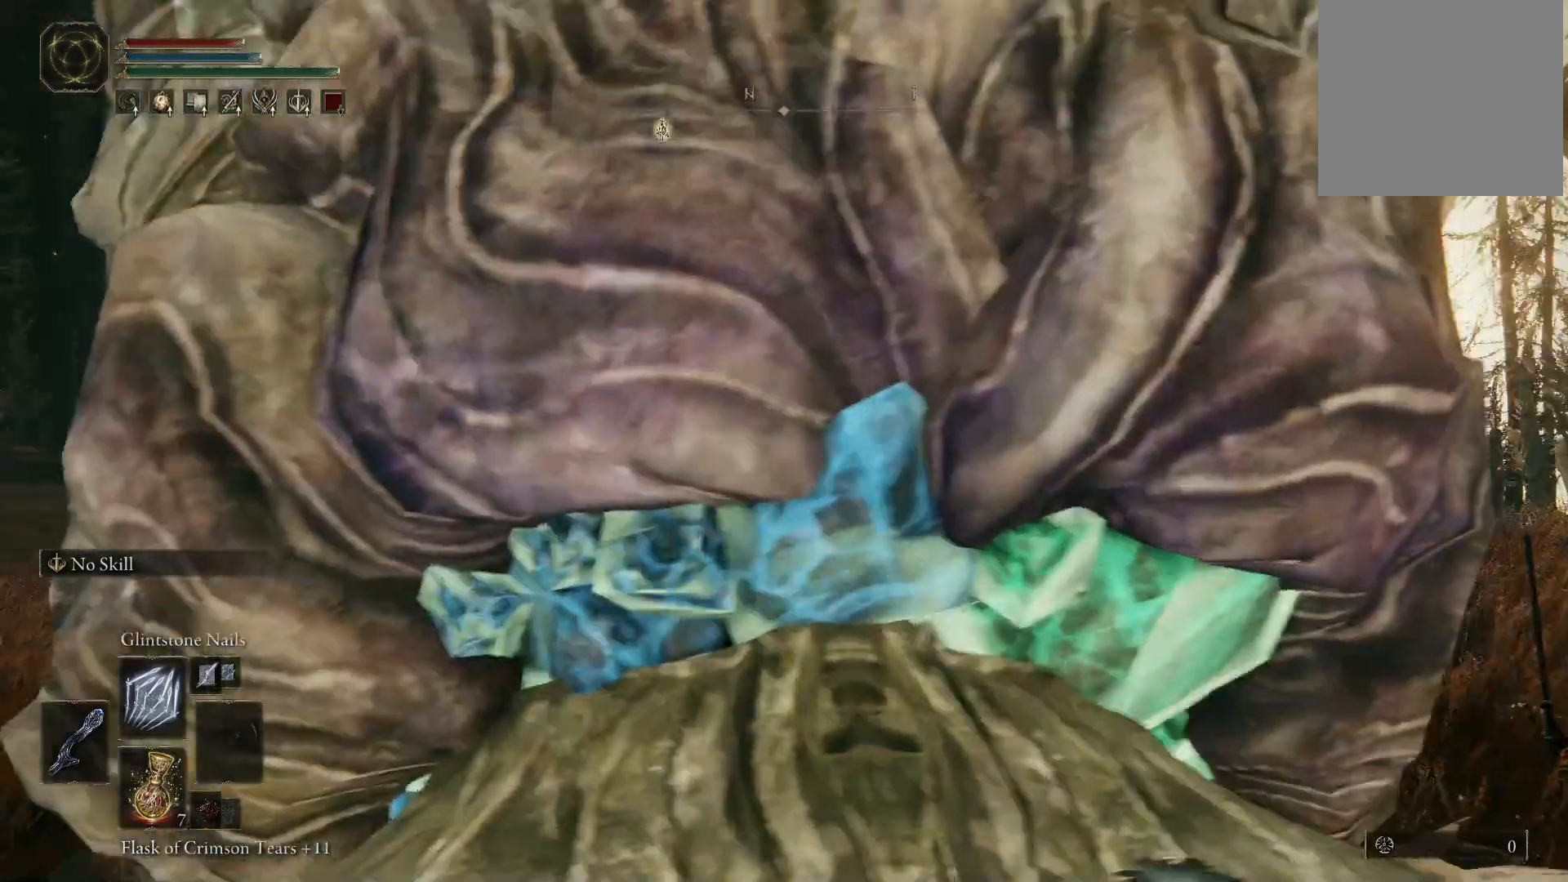
{"buttons": [], "left_stick": "up-right", "right_stick": "down", "events": [[317, "right_stick", "down"], [417, "left_stick", "up-right"]]}
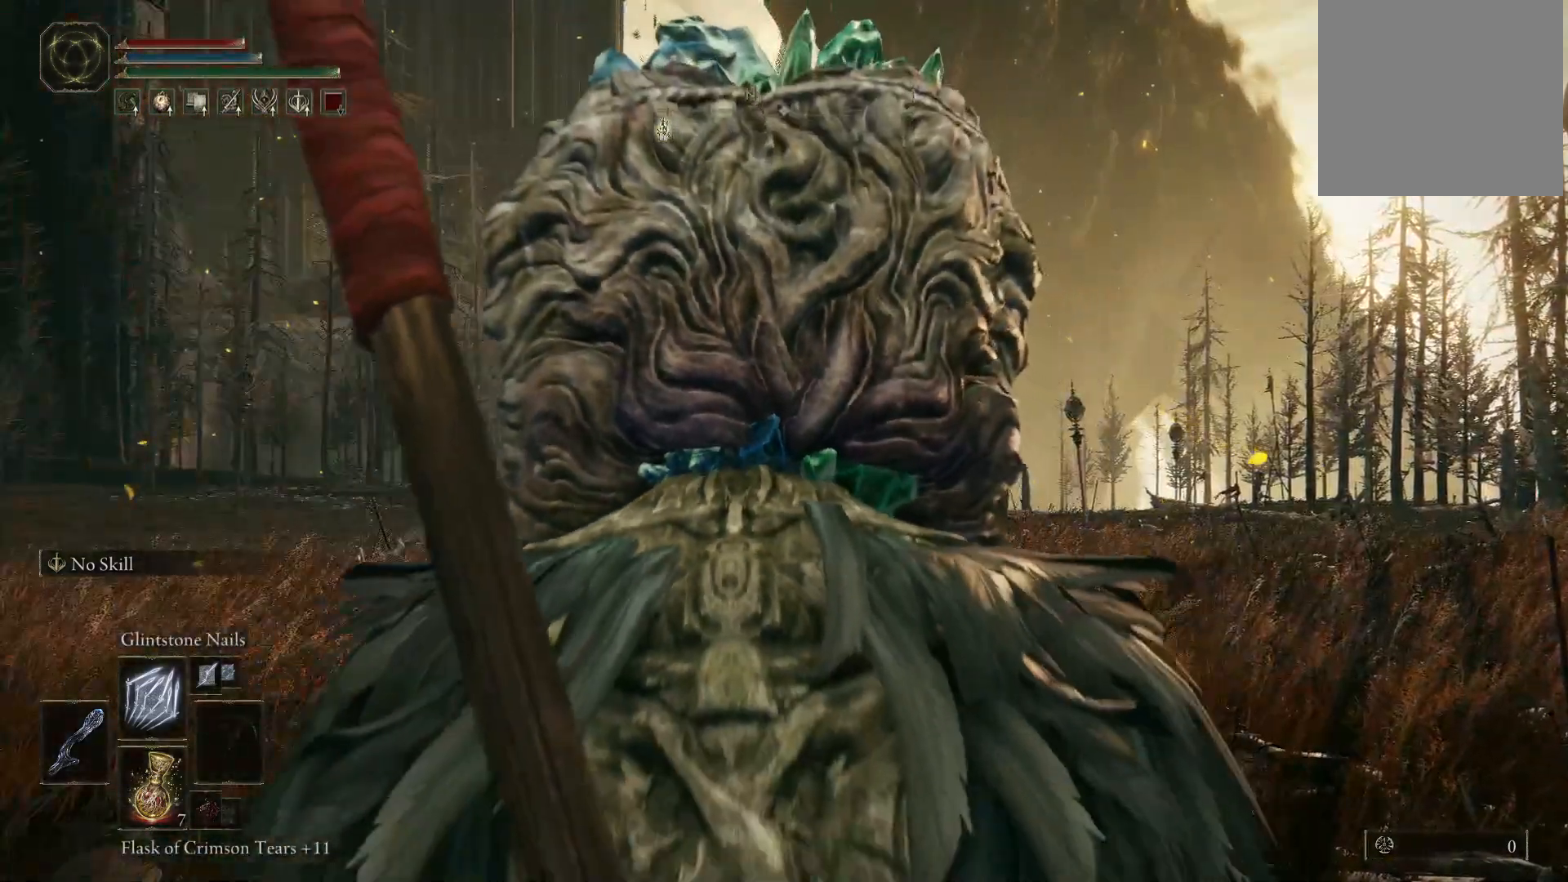
{"buttons": [], "left_stick": "up-right", "right_stick": "center", "events": [[17, "right_stick", "center"], [283, "right_stick", "down"], [450, "right_stick", "center"]]}
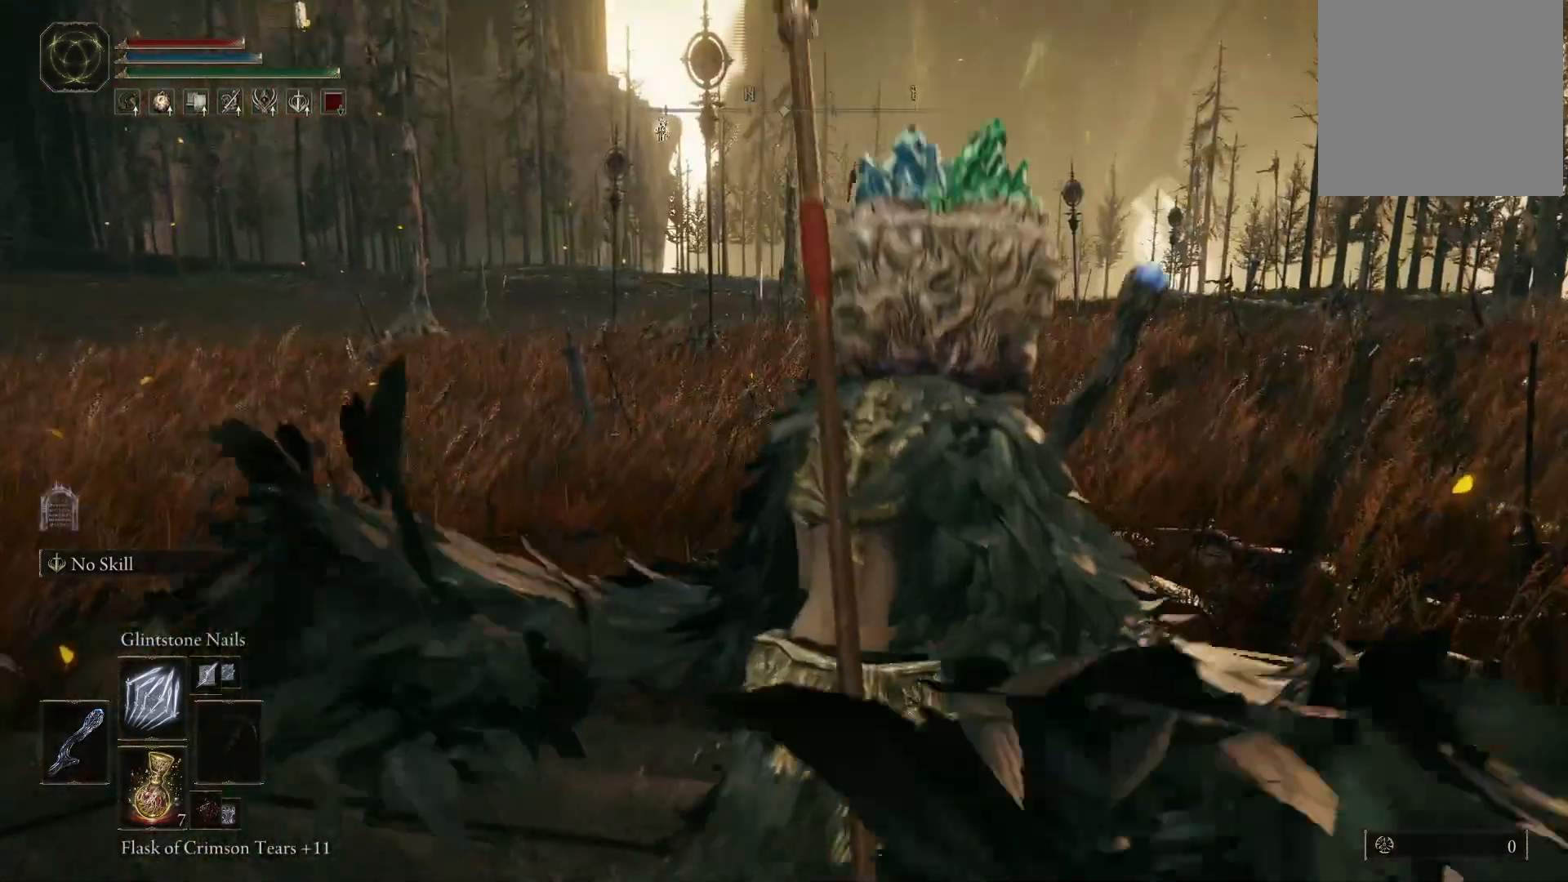
{"buttons": ["Y"], "left_stick": "up", "right_stick": "center", "events": [[100, "left_stick", "up"], [150, "Y", "down"], [333, "DPAD_LEFT", "down"], [450, "DPAD_LEFT", "up"]]}
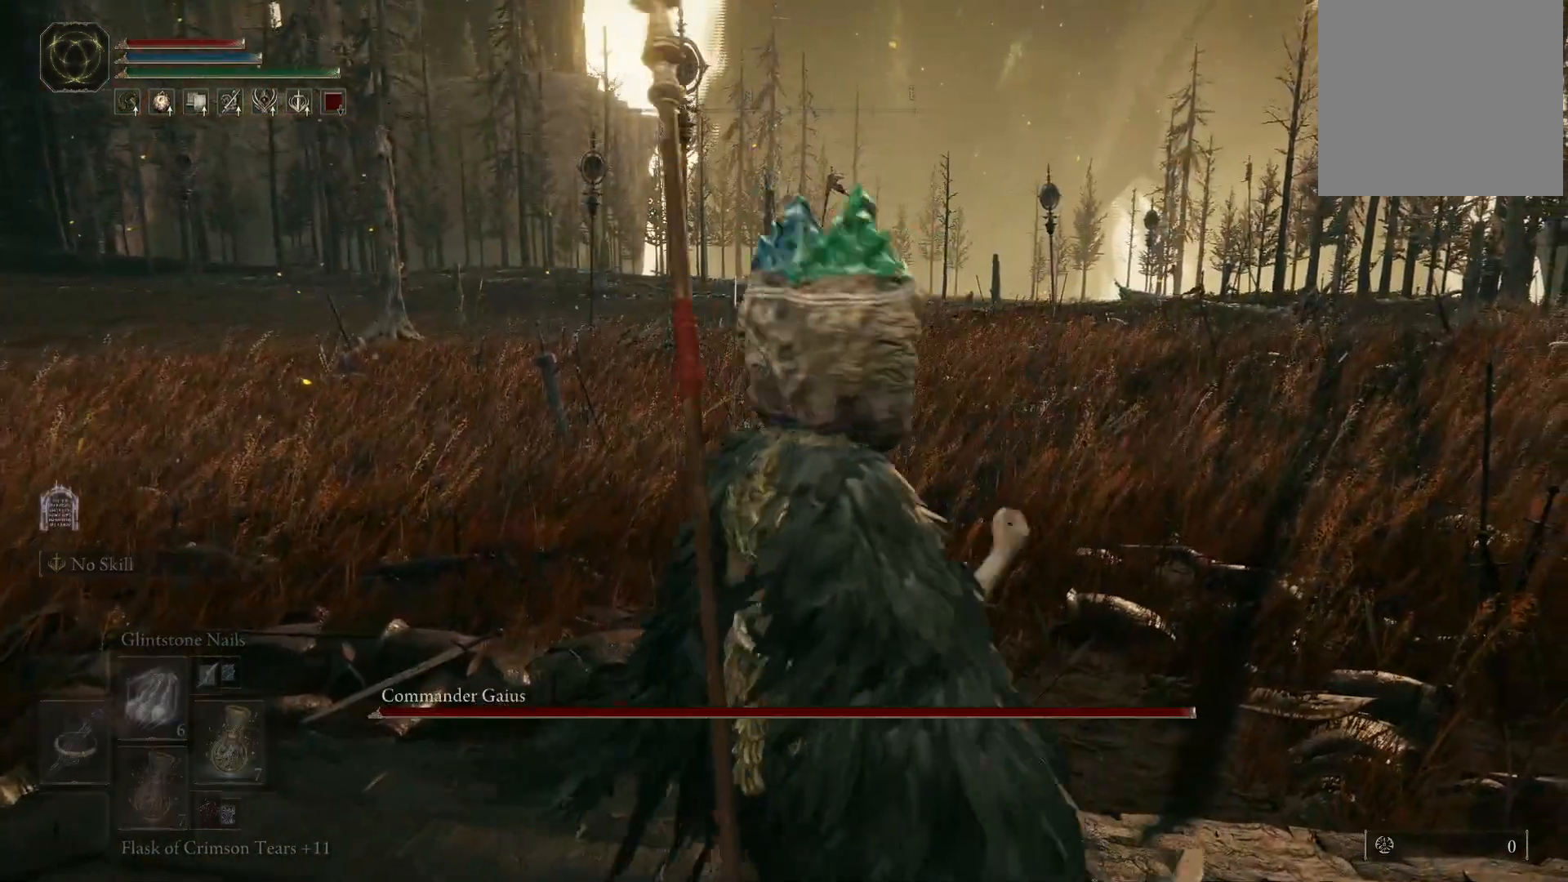
{"buttons": [], "left_stick": "up", "right_stick": "center", "events": [[400, "Y", "up"]]}
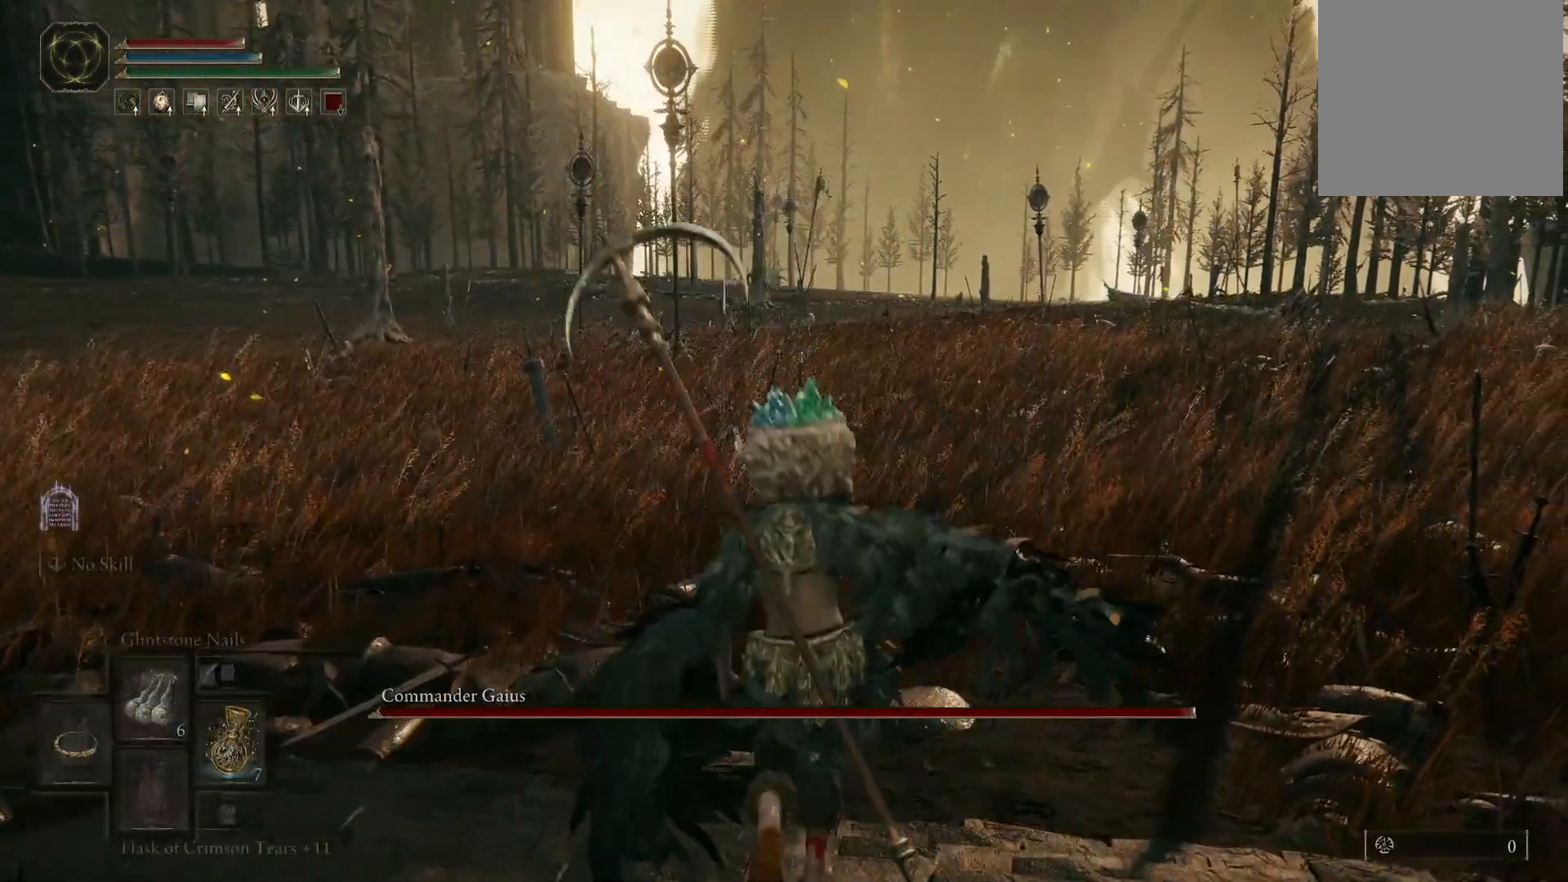
{"buttons": [], "left_stick": "center", "right_stick": "center", "events": [[117, "right_stick", "left"], [217, "right_stick", "center"], [267, "left_stick", "center"]]}
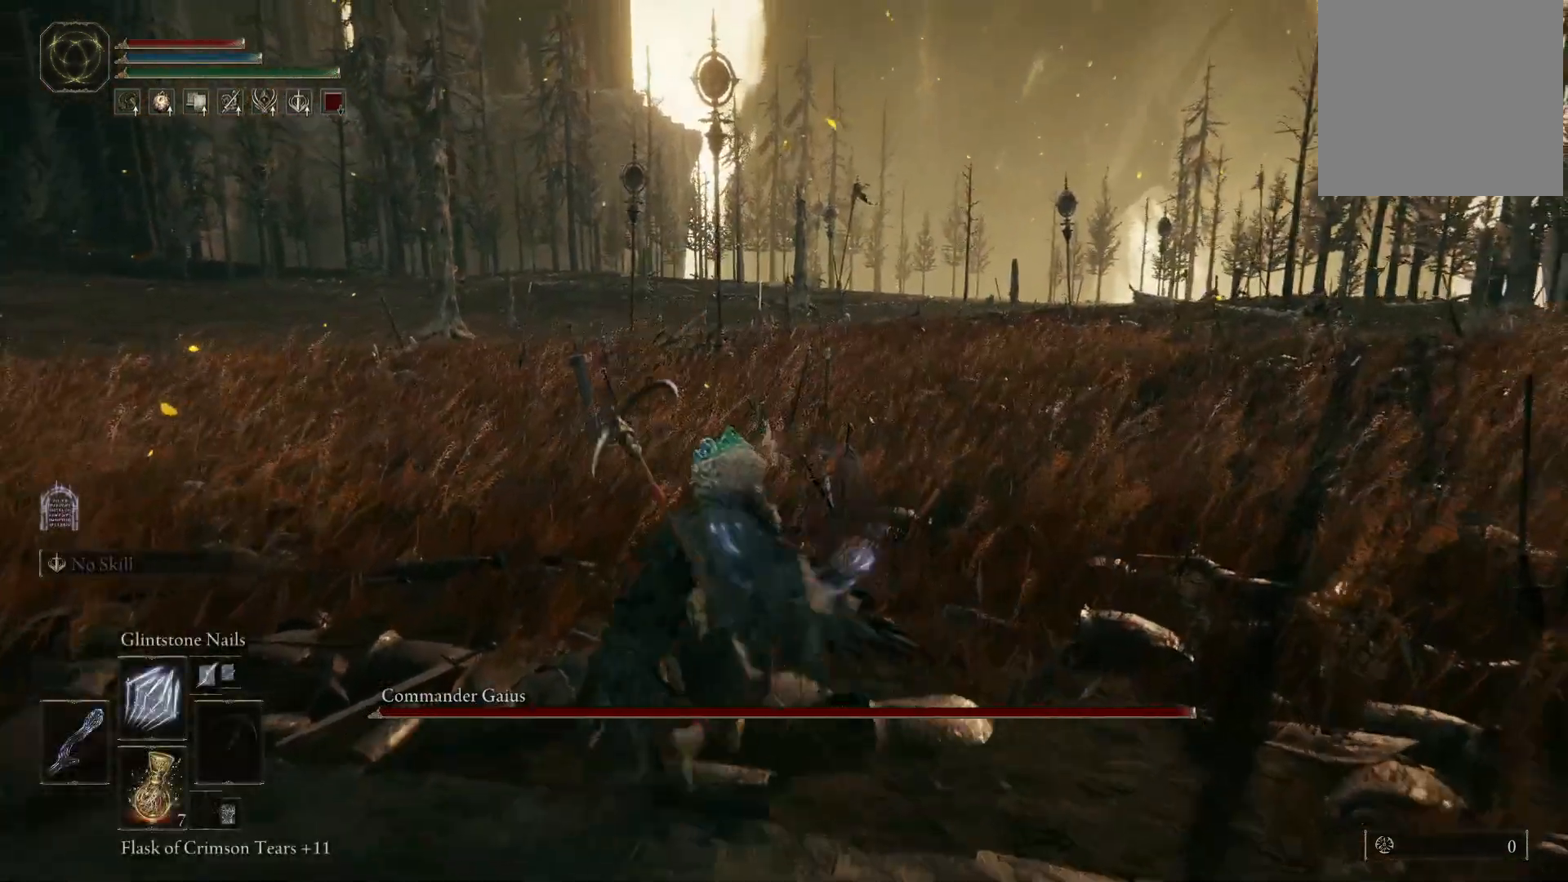
{"buttons": [], "left_stick": "up", "right_stick": "center", "events": [[17, "left_stick", "up"], [83, "right_stick", "down"], [250, "right_stick", "center"]]}
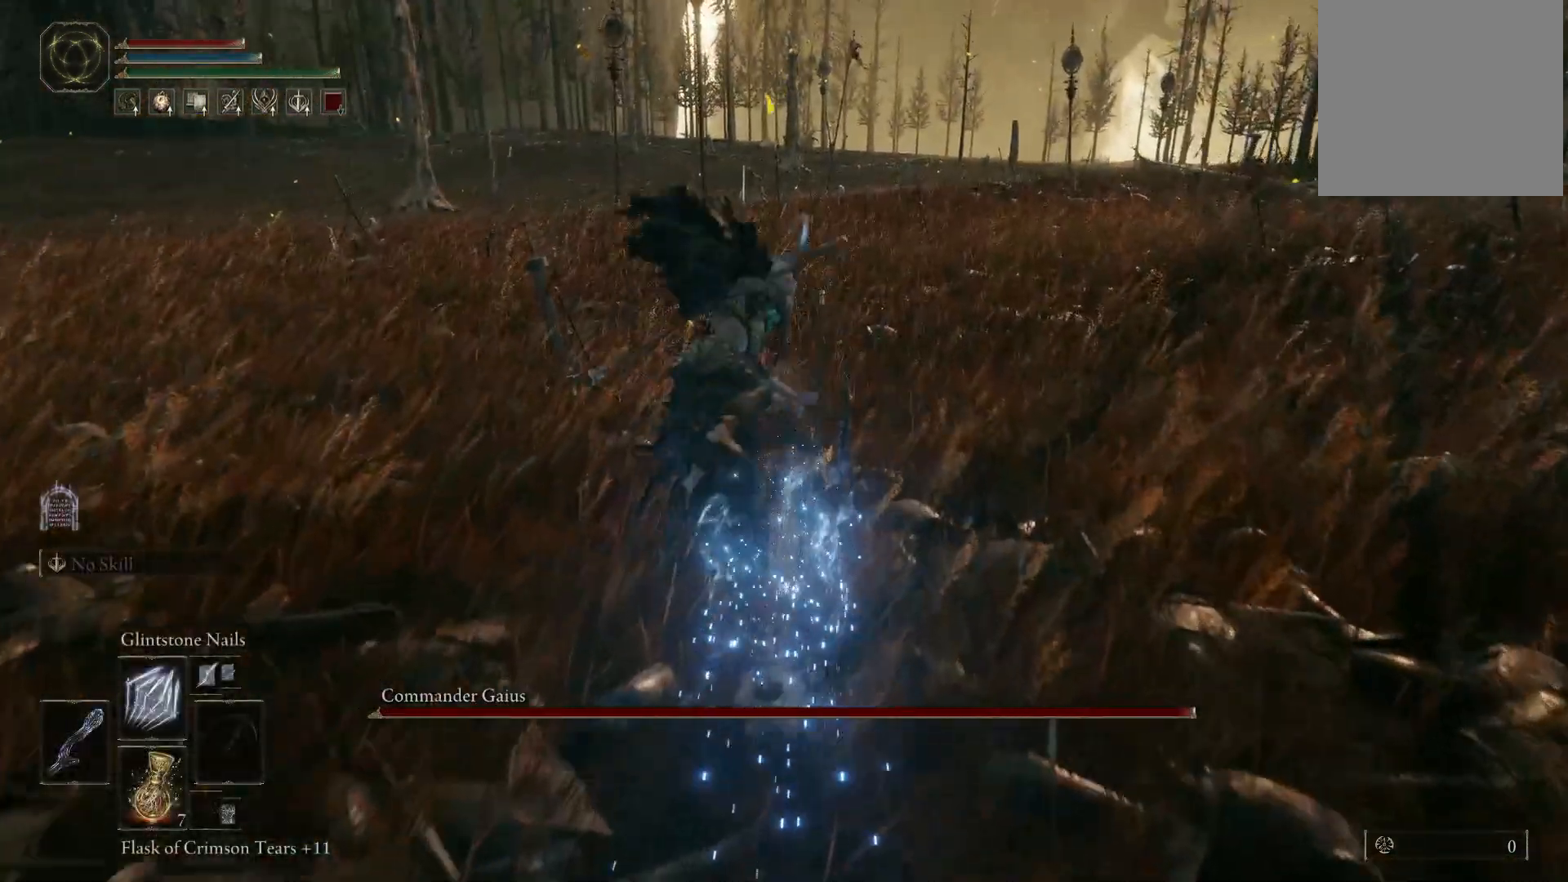
{"buttons": [], "left_stick": "up-left", "right_stick": "center", "events": [[433, "left_stick", "up-left"]]}
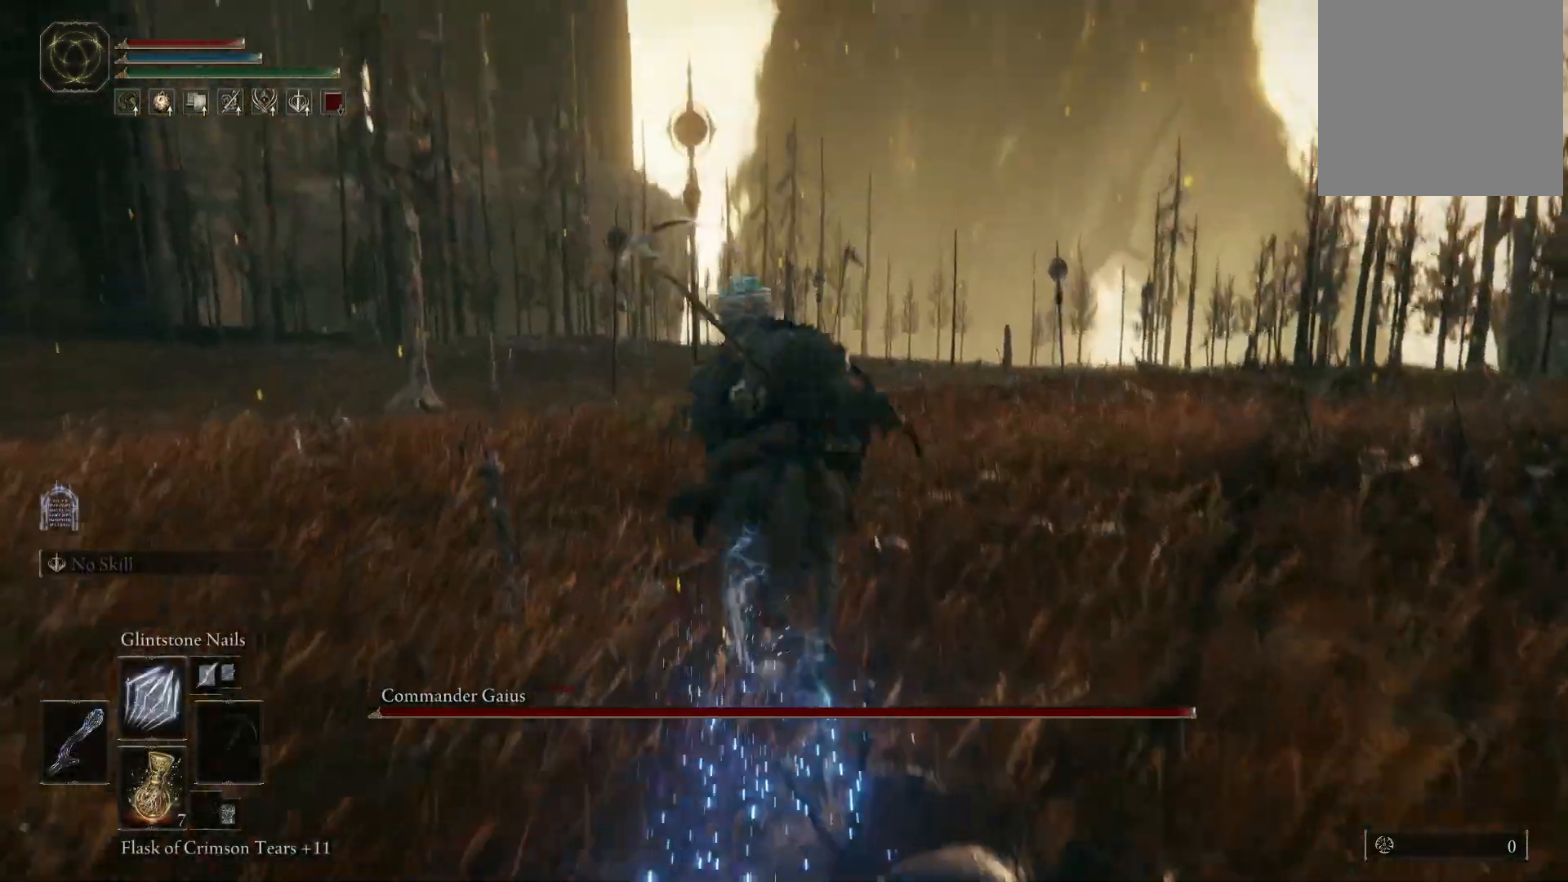
{"buttons": [], "left_stick": "up-left", "right_stick": "center", "events": []}
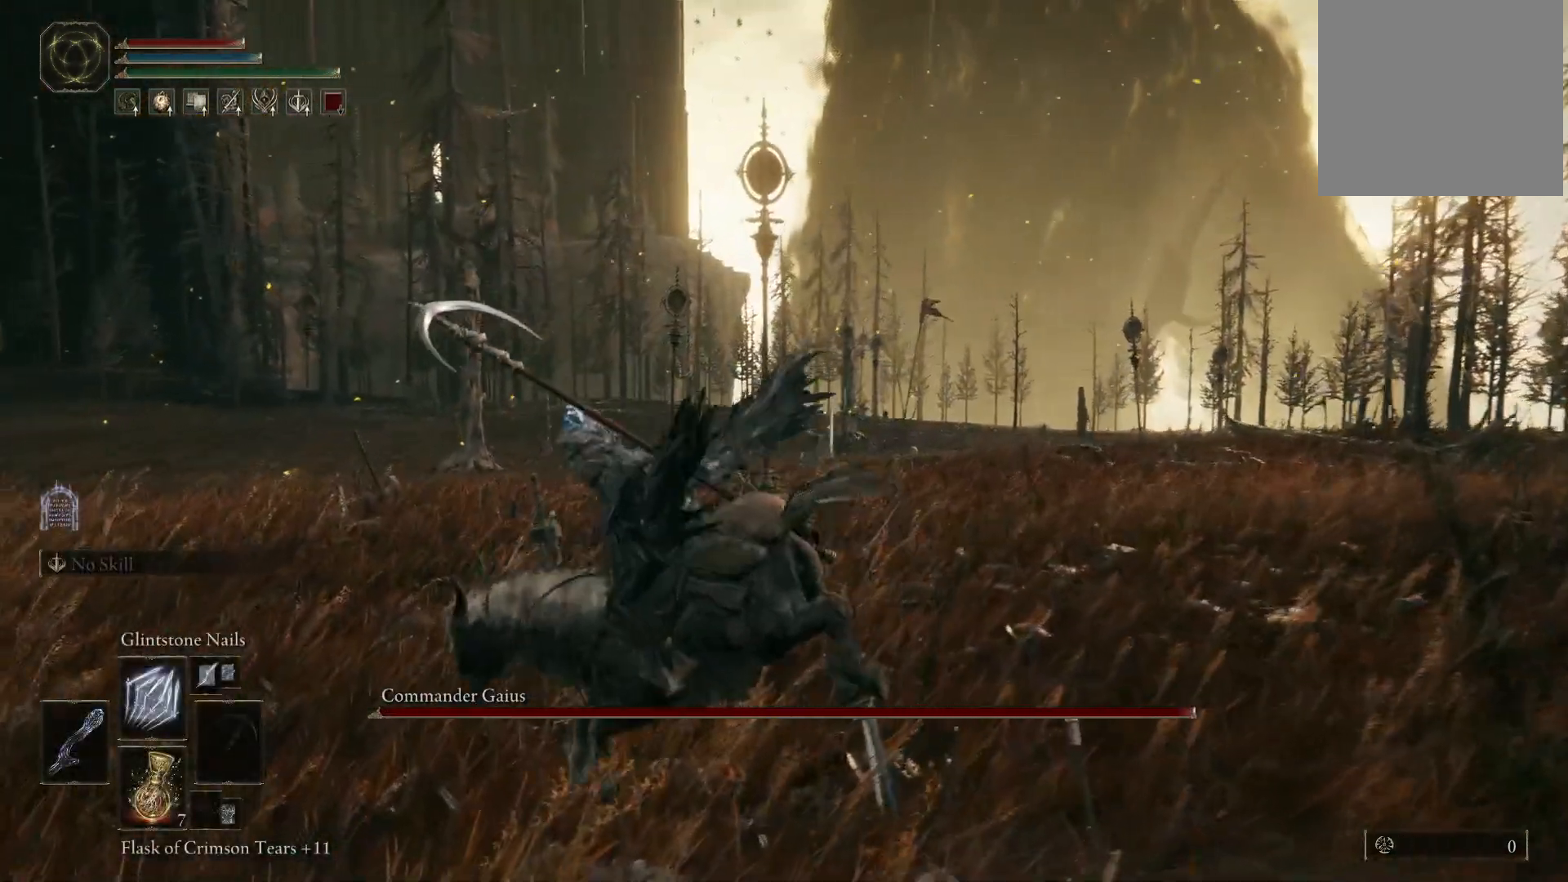
{"buttons": [], "left_stick": "up-left", "right_stick": "center", "events": []}
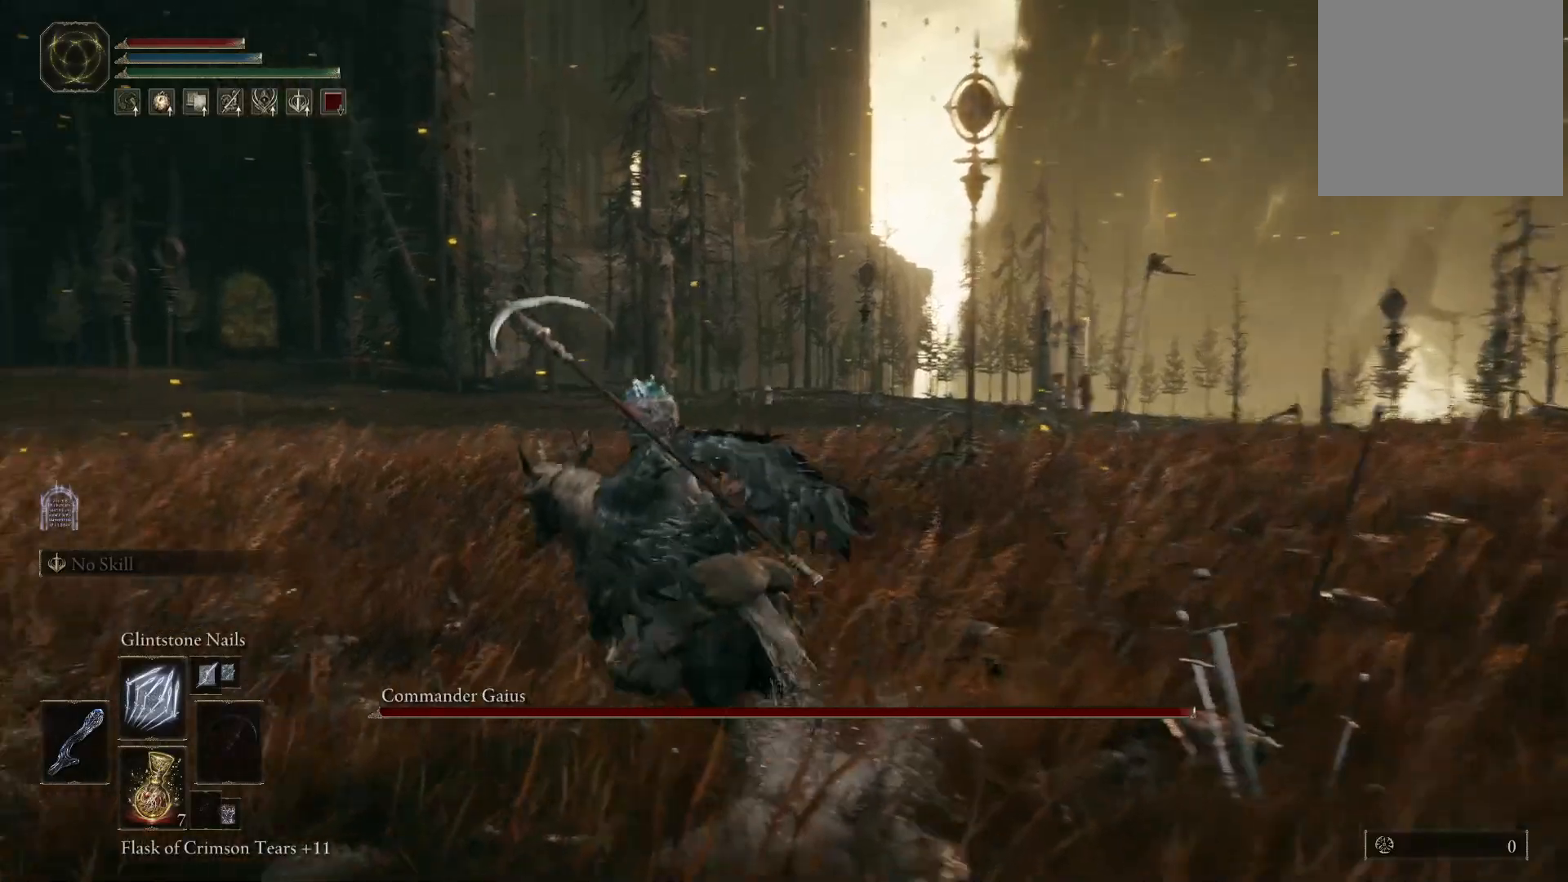
{"buttons": [], "left_stick": "center", "right_stick": "center", "events": [[350, "left_stick", "center"]]}
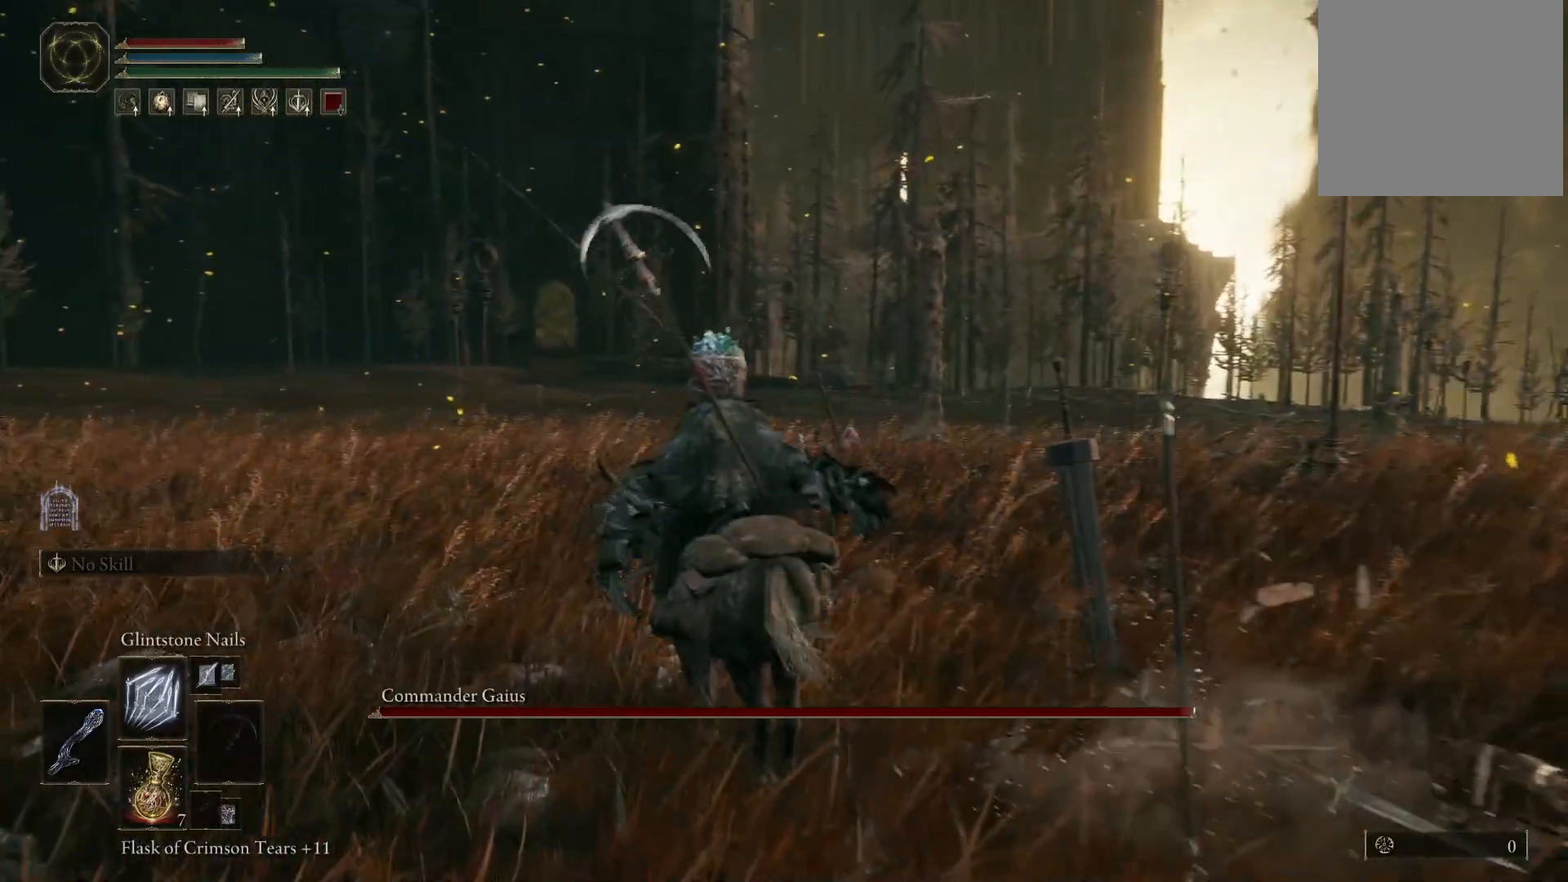
{"buttons": [], "left_stick": "center", "right_stick": "center", "events": [[67, "right_stick", "right"], [150, "DPAD_UP", "down"], [250, "DPAD_UP", "up"], [350, "DPAD_UP", "down"], [450, "DPAD_UP", "up"], [450, "right_stick", "center"]]}
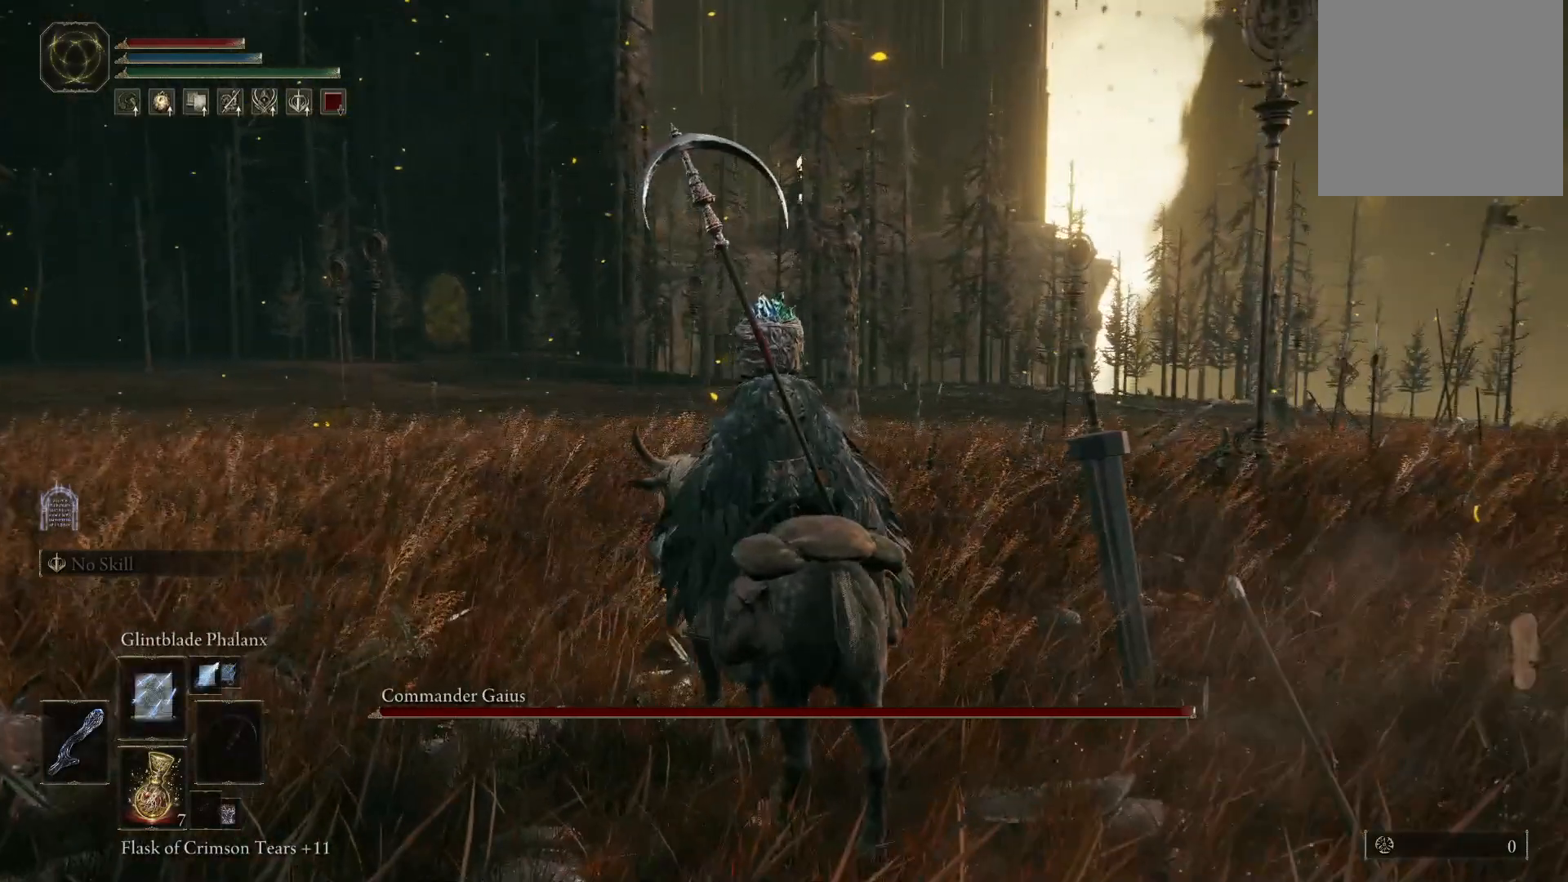
{"buttons": [], "left_stick": "center", "right_stick": "center", "events": [[33, "DPAD_UP", "down"], [133, "DPAD_UP", "up"], [350, "DPAD_UP", "down"], [450, "DPAD_UP", "up"]]}